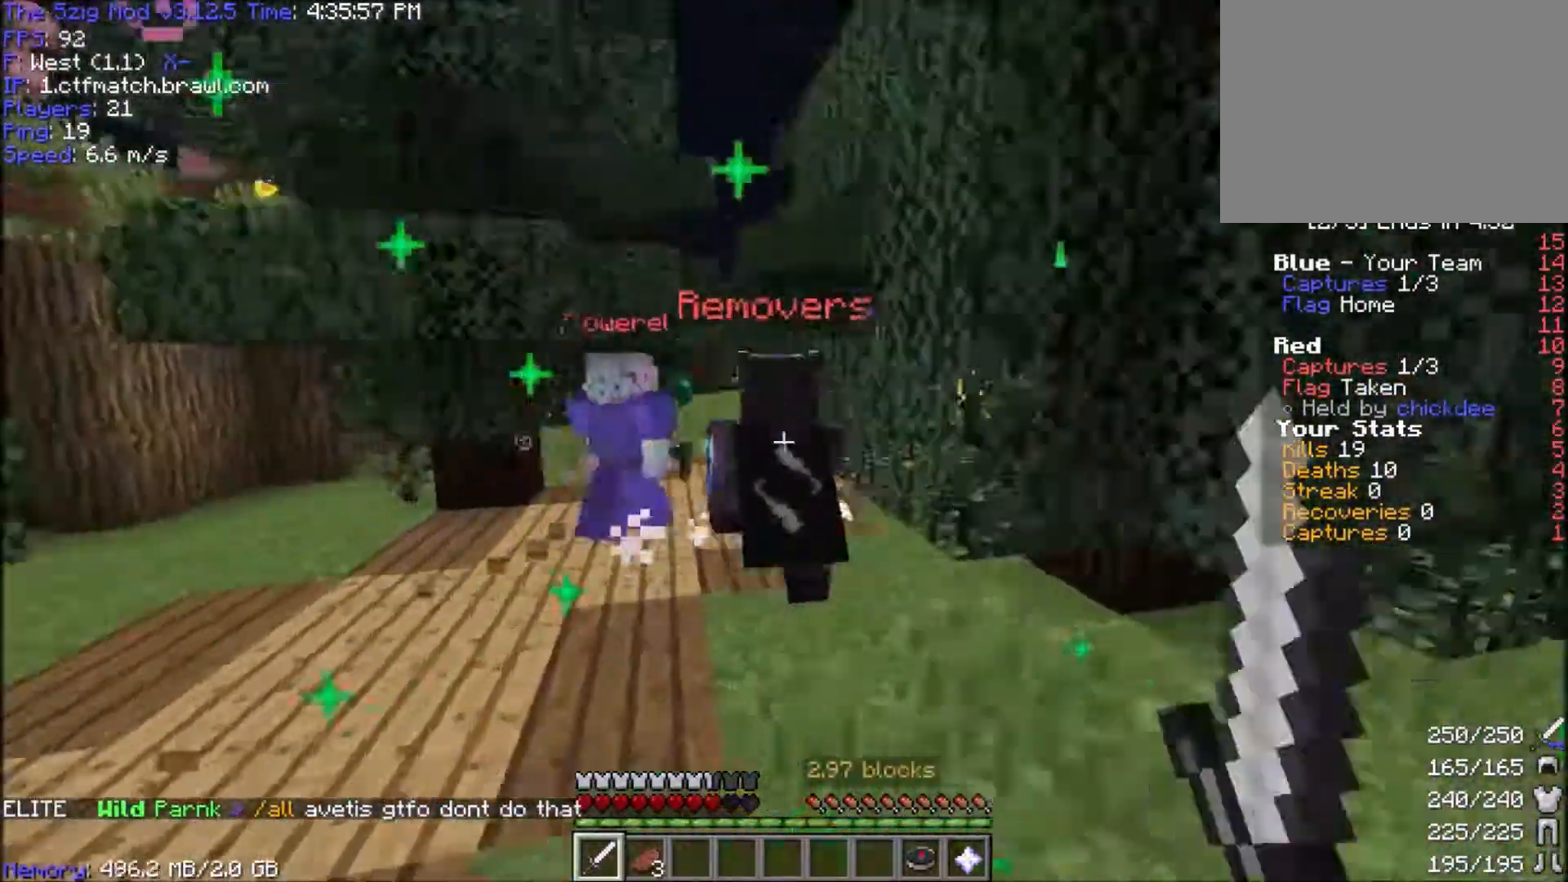
Gameplay with keyboard and mouse; each line is a JSON object with the keys and mouse buttons held at the frame after it. "events" lists presses ("down") and releases ("up") of "a", "d", "s", "space", "w", "mouse_left" and "mouse_right" between this image and that frame as [ms after this image, input, new state], when the widget could be followed in between. "mouse_left", "mouse_right" = the "left", "right" buttons of the "mouse" list. No other keys are recorded. Fast repeated clicks can show as one long hold. Mouse movement is not recorded.
{"keys": ["space", "w"], "mouse": ["left"], "events": [[167, "a", "down"], [267, "a", "up"]]}
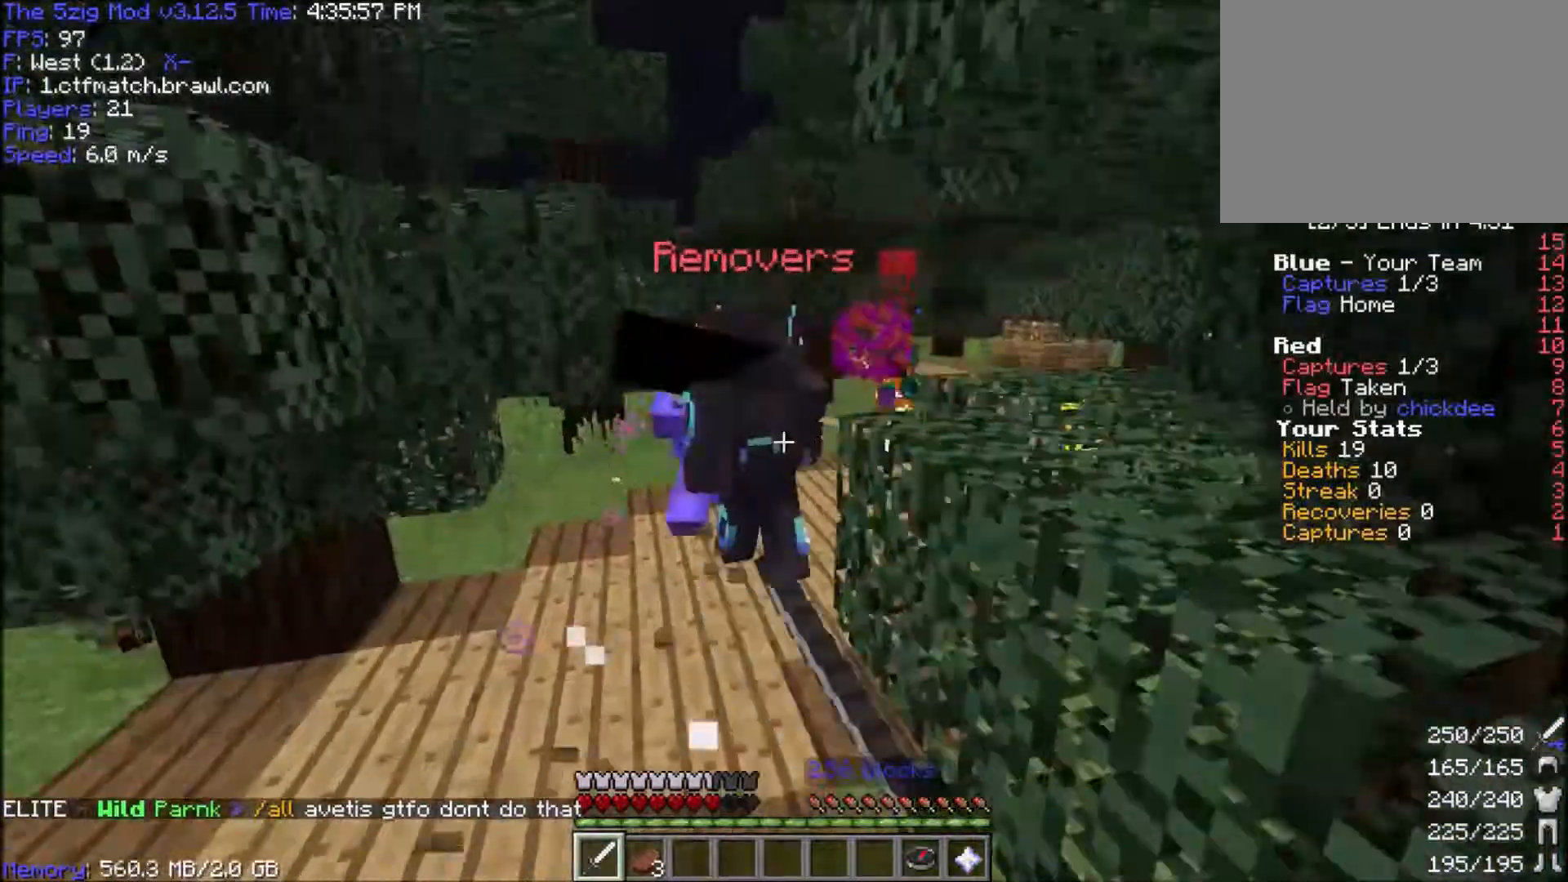
{"keys": ["space", "w"], "mouse": ["left"], "events": [[134, "mouse_left", "up"], [167, "mouse_left", "down"]]}
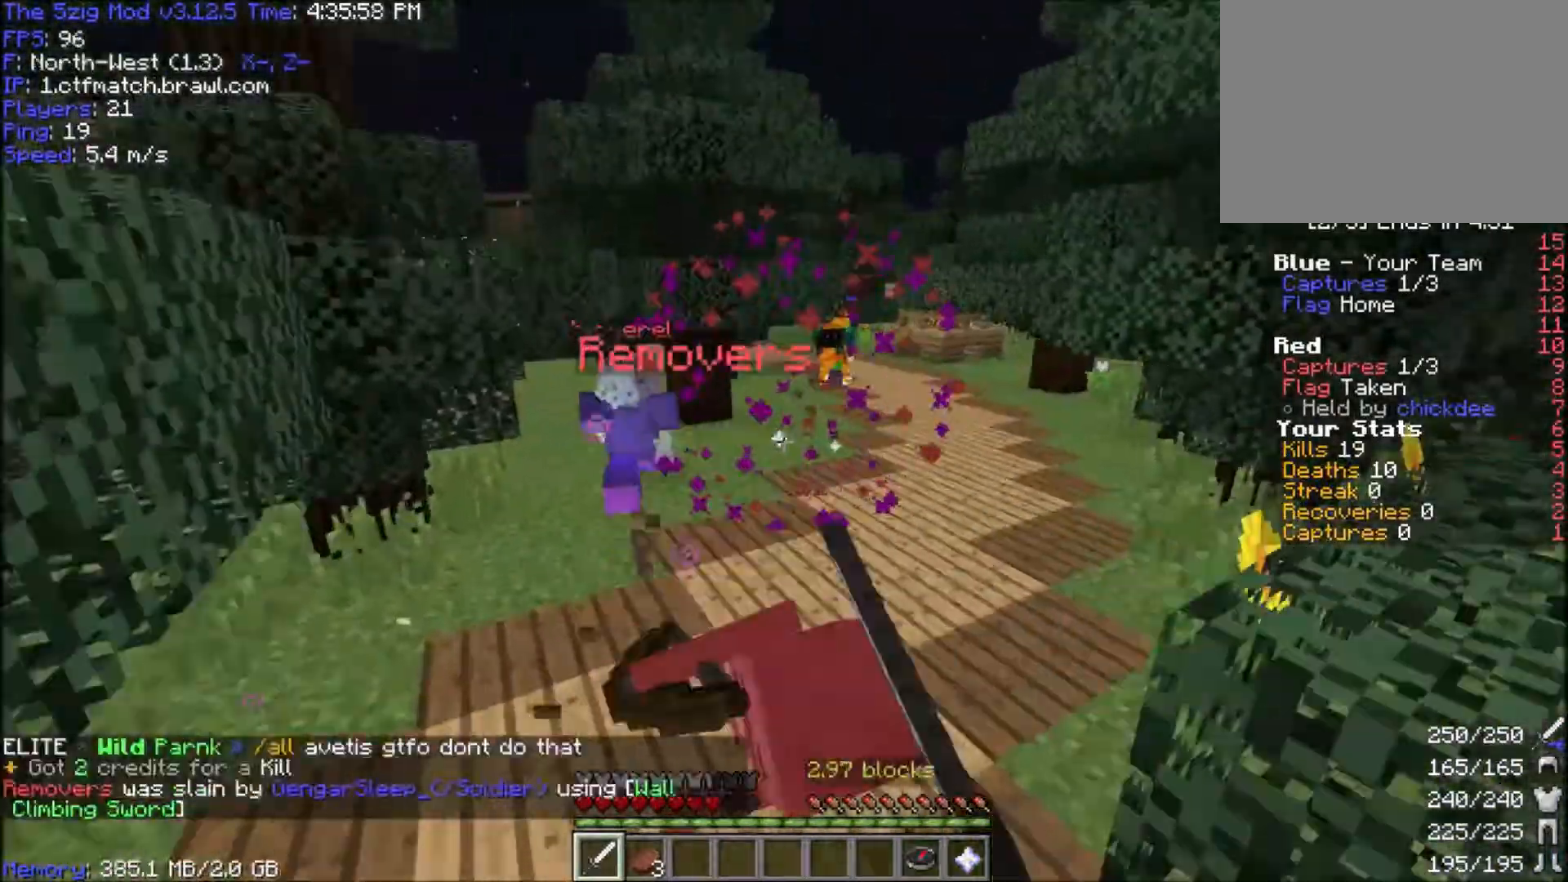
{"keys": ["space", "w"], "mouse": [], "events": [[167, "mouse_left", "up"]]}
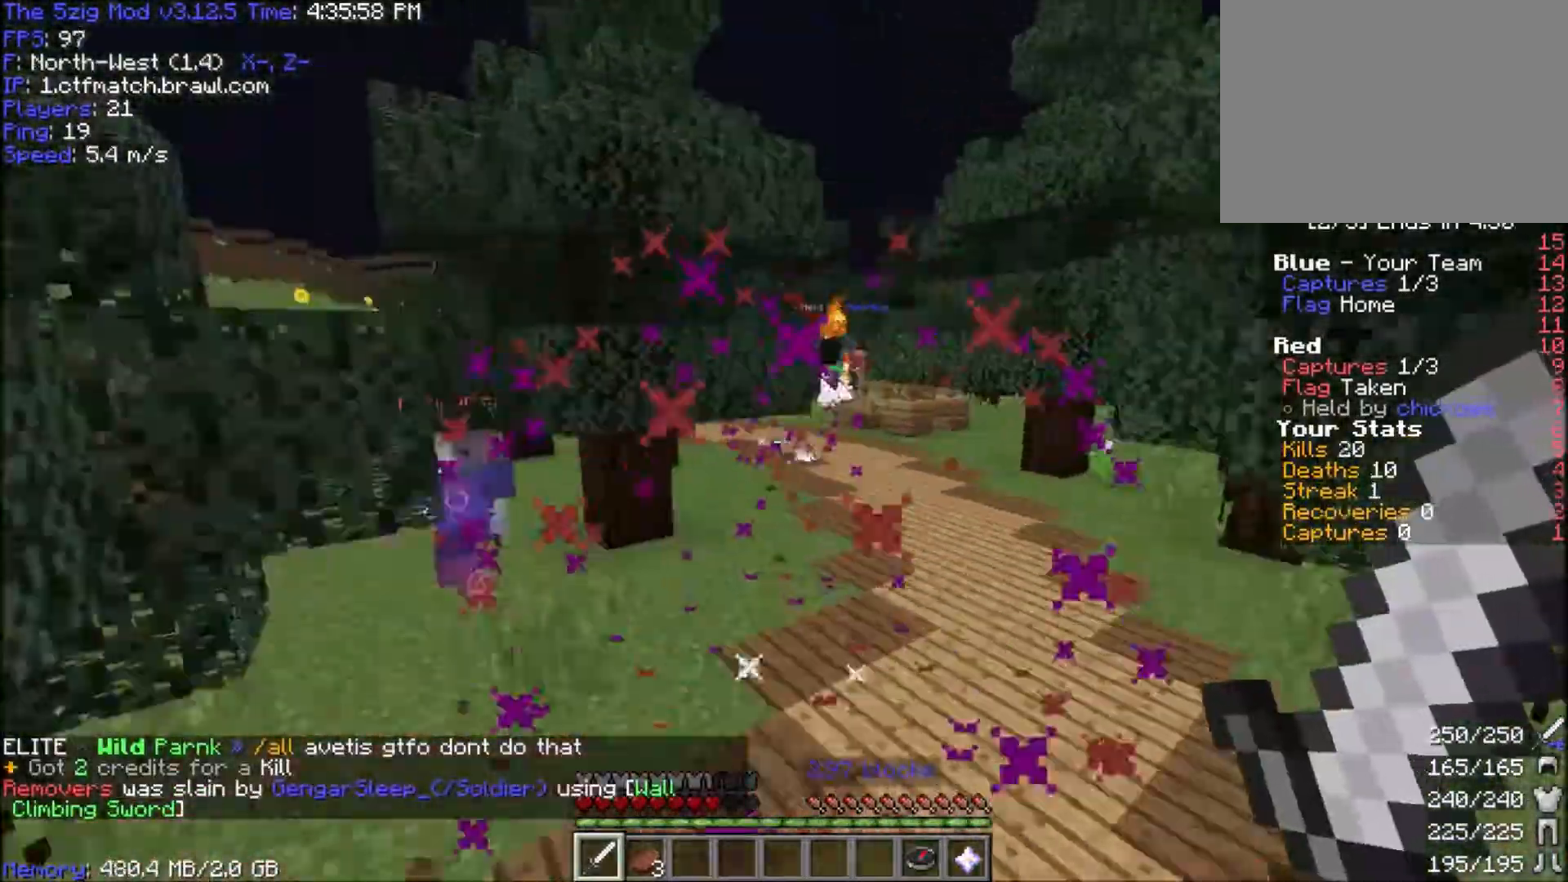
{"keys": ["w"], "mouse": [], "events": [[501, "space", "up"]]}
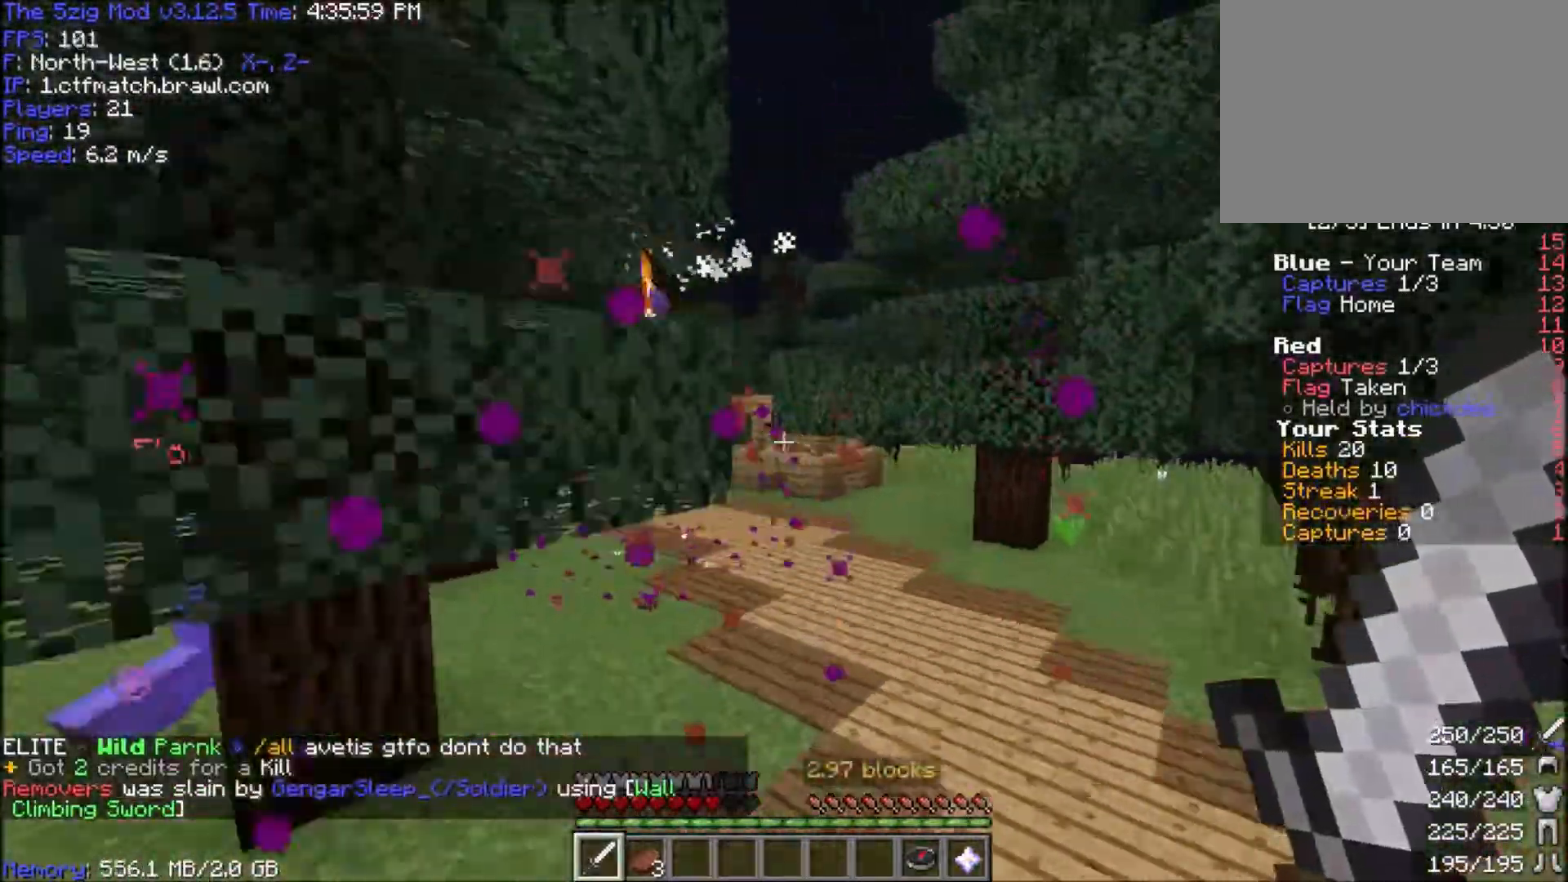
{"keys": ["space", "w"], "mouse": [], "events": [[33, "a", "down"], [434, "a", "up"], [434, "space", "down"]]}
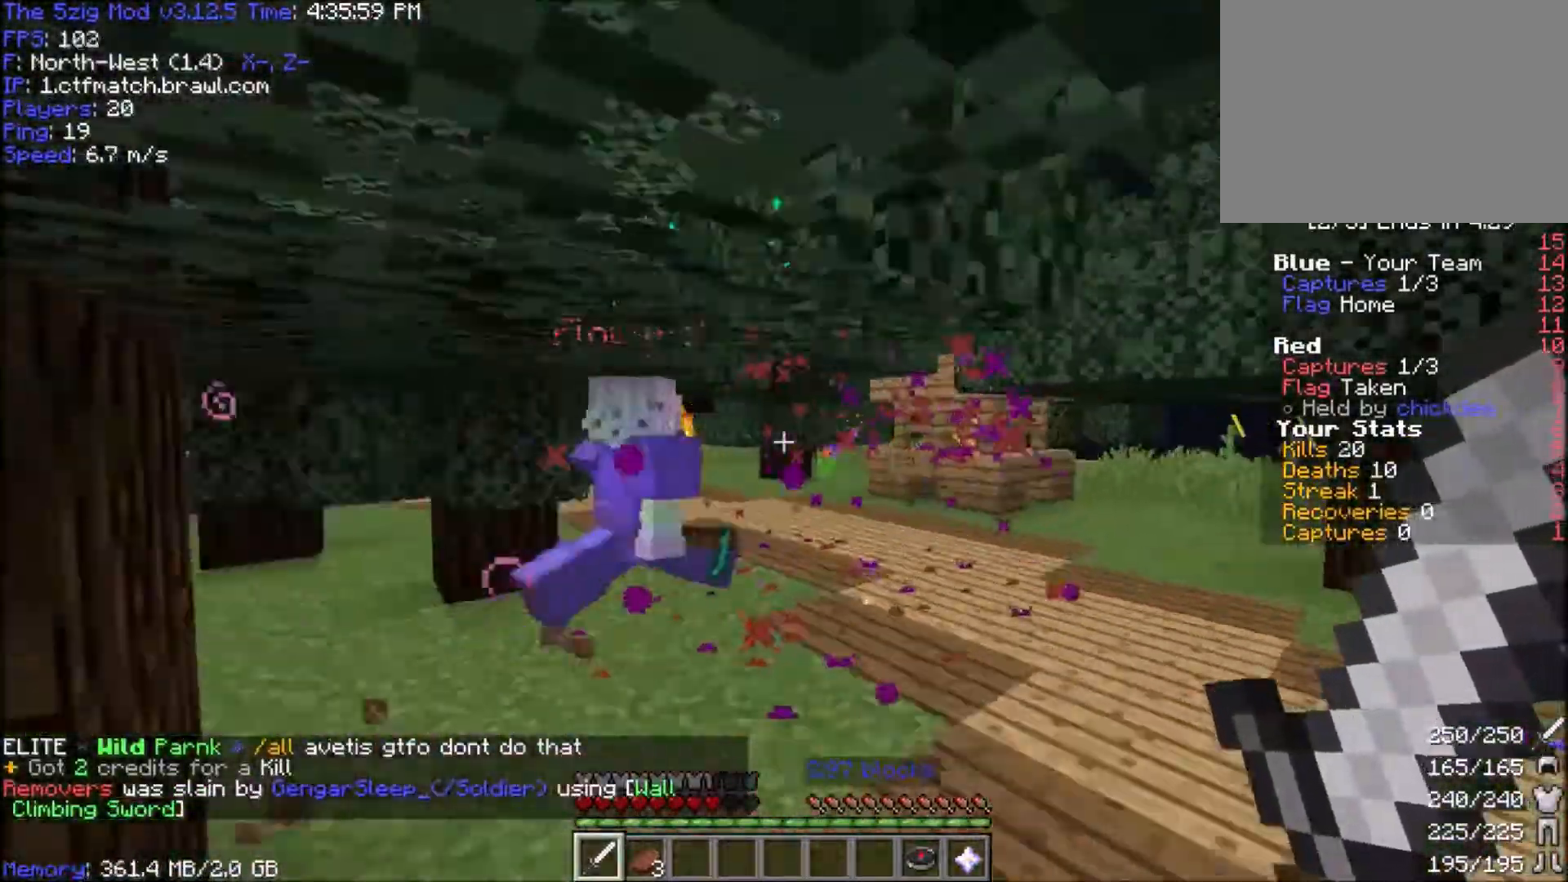
{"keys": ["space", "w"], "mouse": ["left"], "events": [[301, "mouse_left", "down"], [434, "mouse_left", "up"], [501, "mouse_left", "down"]]}
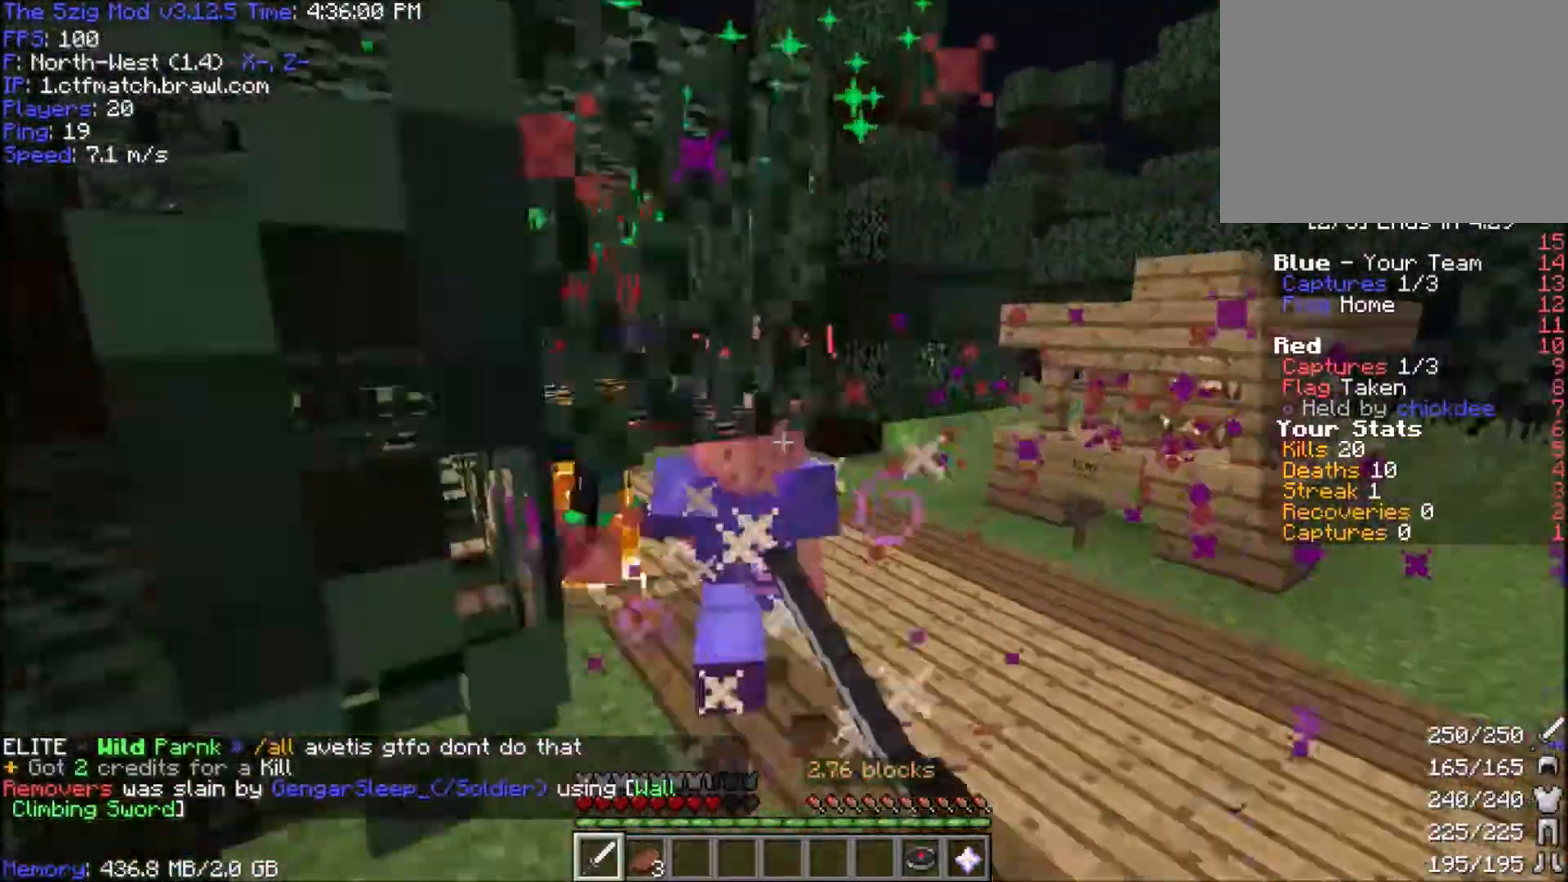
{"keys": ["w"], "mouse": [], "events": [[167, "space", "up"], [234, "space", "down"], [334, "space", "up"], [500, "mouse_left", "up"]]}
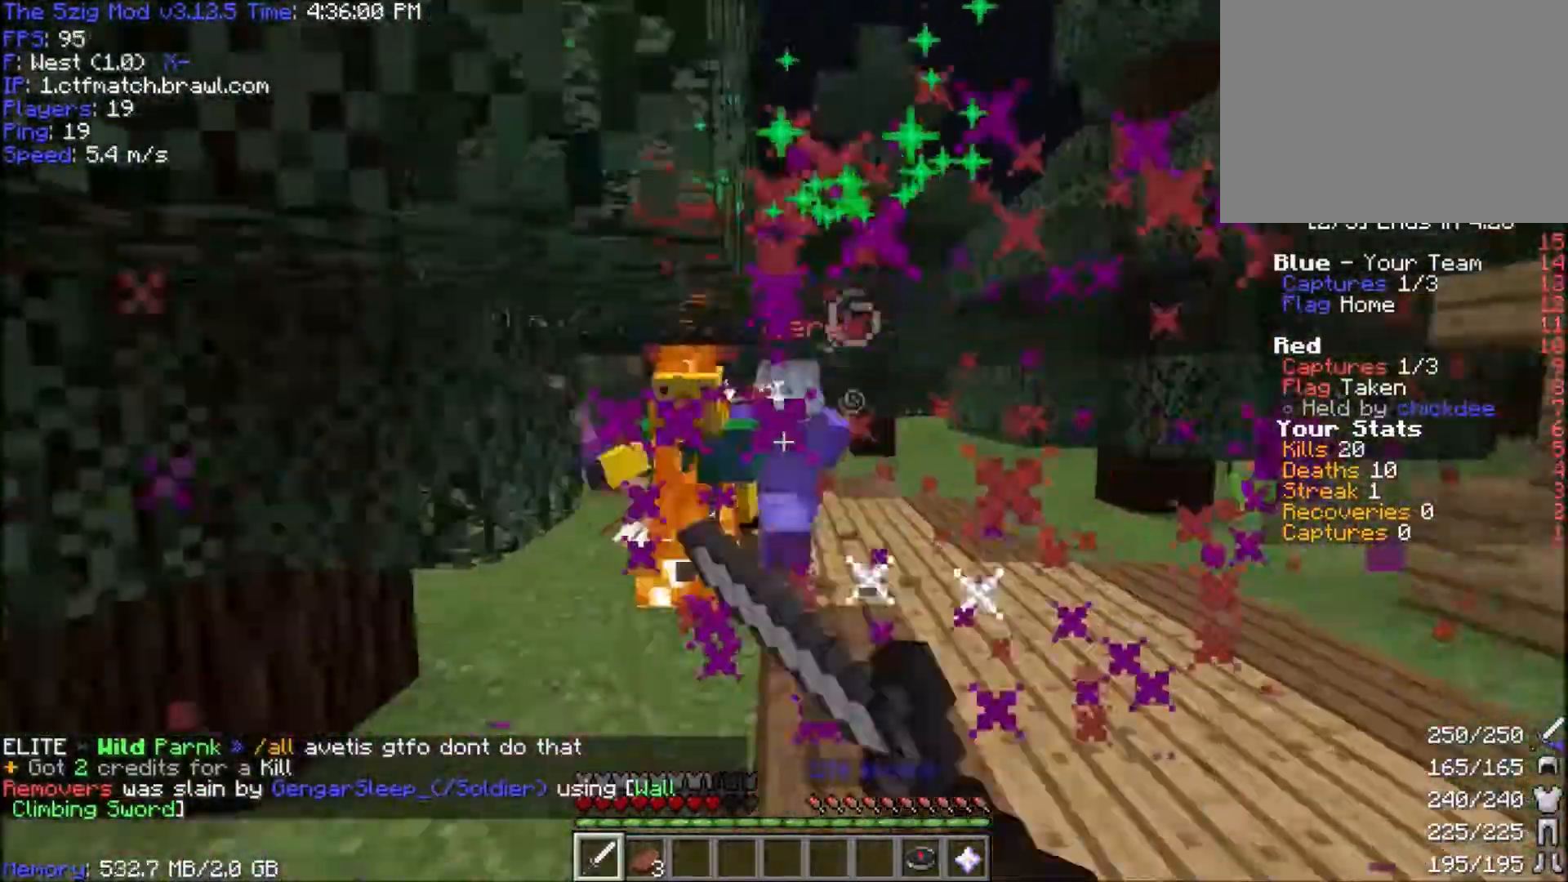
{"keys": ["w"], "mouse": ["left"], "events": [[34, "a", "down"], [101, "mouse_left", "down"], [234, "a", "up"], [234, "mouse_left", "up"], [267, "space", "down"], [301, "mouse_left", "down"], [434, "mouse_left", "up"], [468, "mouse_left", "down"], [501, "space", "up"]]}
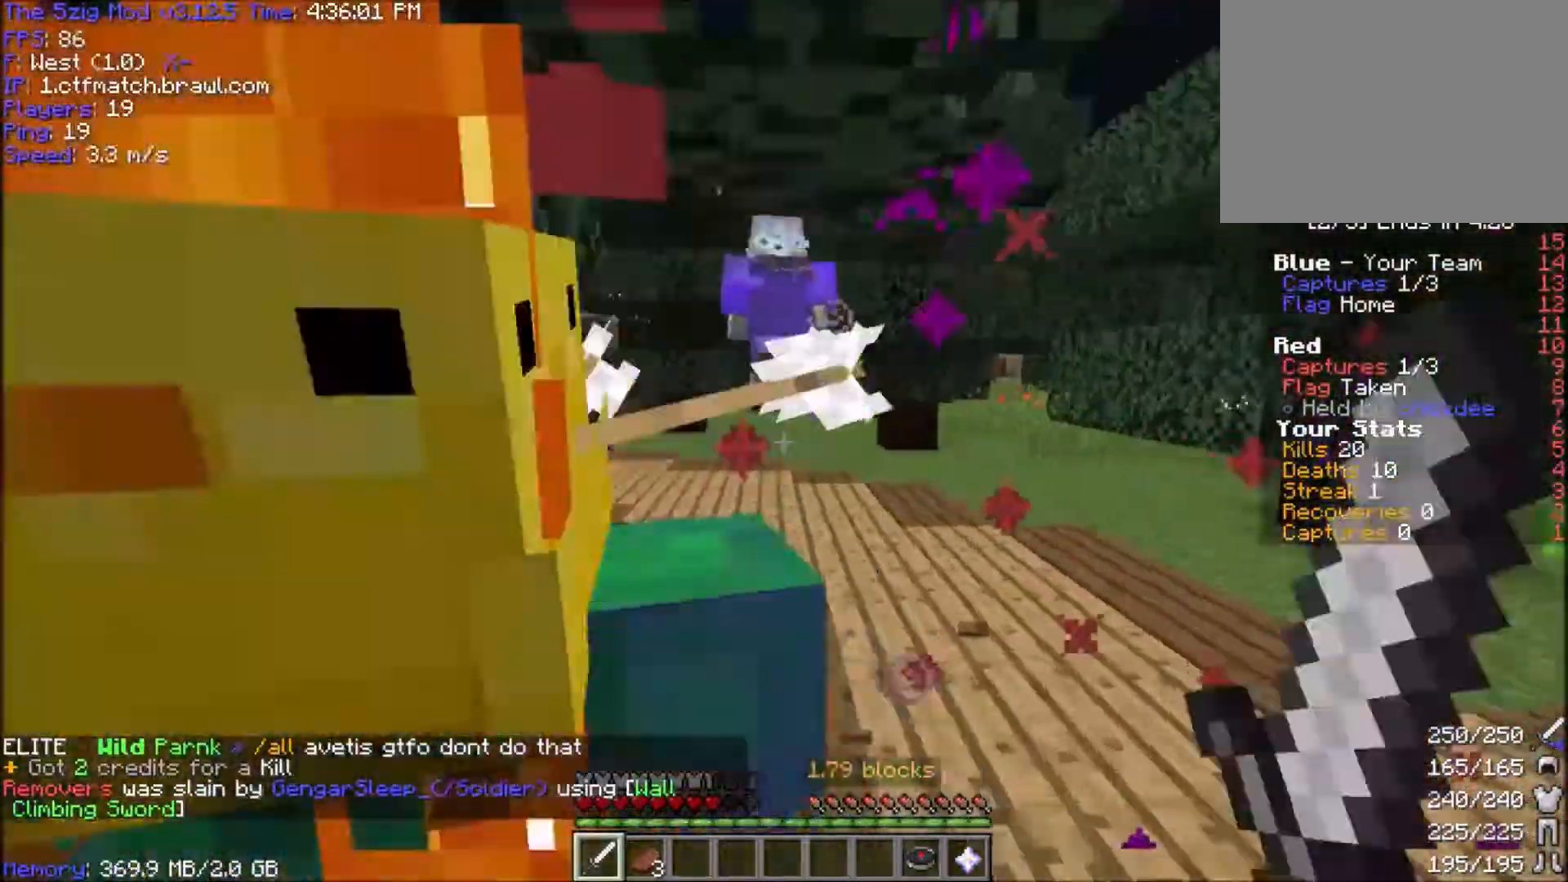
{"keys": ["a", "w"], "mouse": ["left"], "events": [[33, "space", "down"], [167, "space", "up"], [234, "space", "down"], [334, "a", "down"], [334, "space", "up"], [400, "space", "down"], [467, "space", "up"]]}
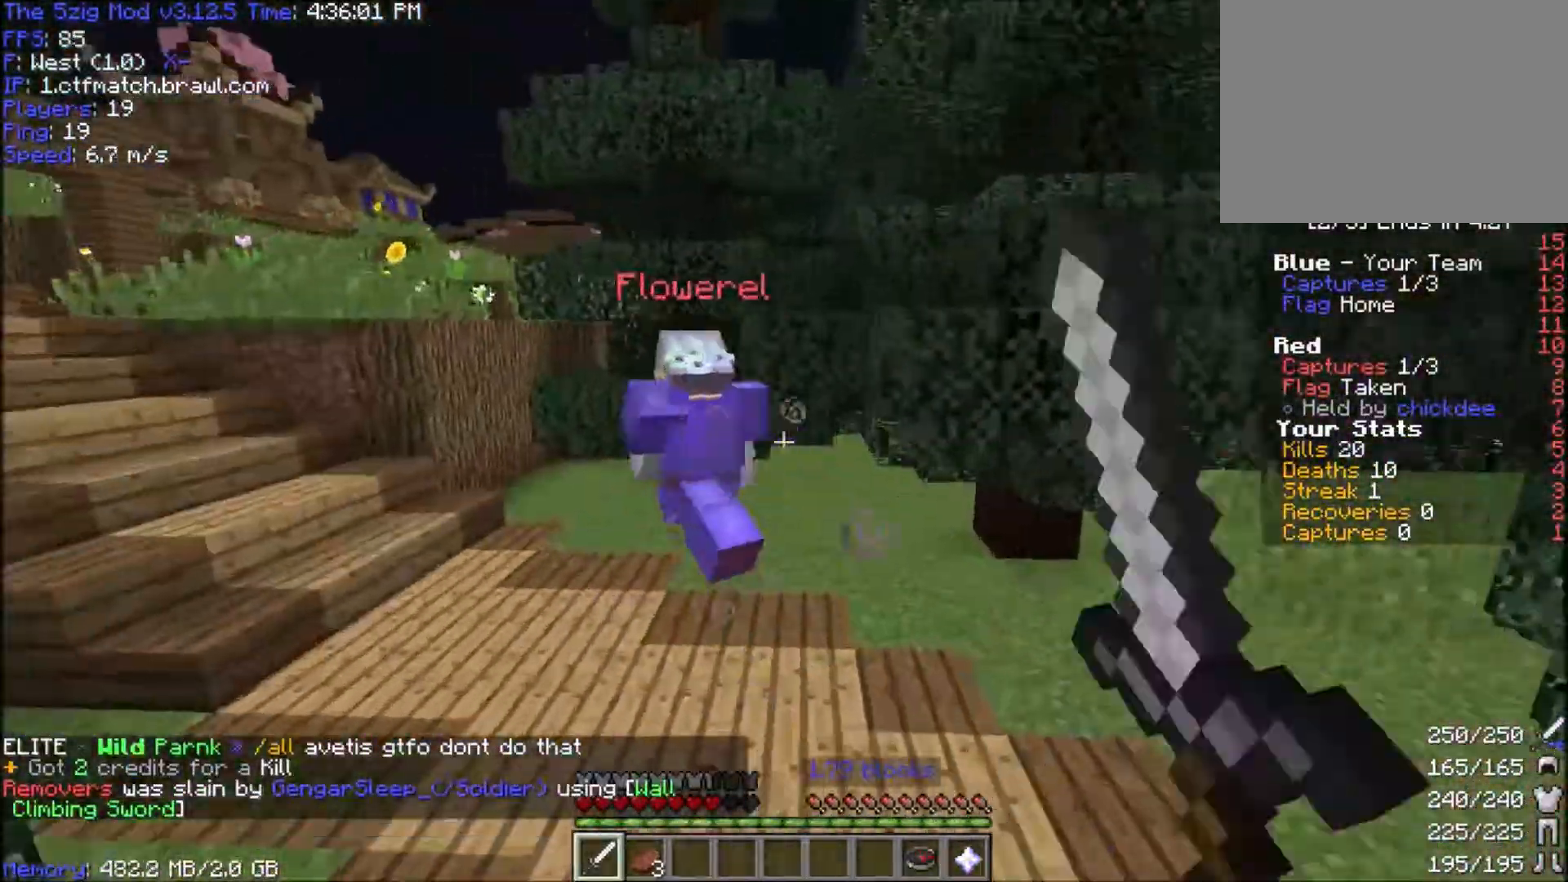
{"keys": ["d", "w"], "mouse": ["left"], "events": [[34, "a", "up"], [67, "a", "down"], [67, "space", "down"], [101, "mouse_left", "up"], [234, "mouse_left", "down"], [234, "space", "up"], [434, "a", "up"], [434, "d", "down"]]}
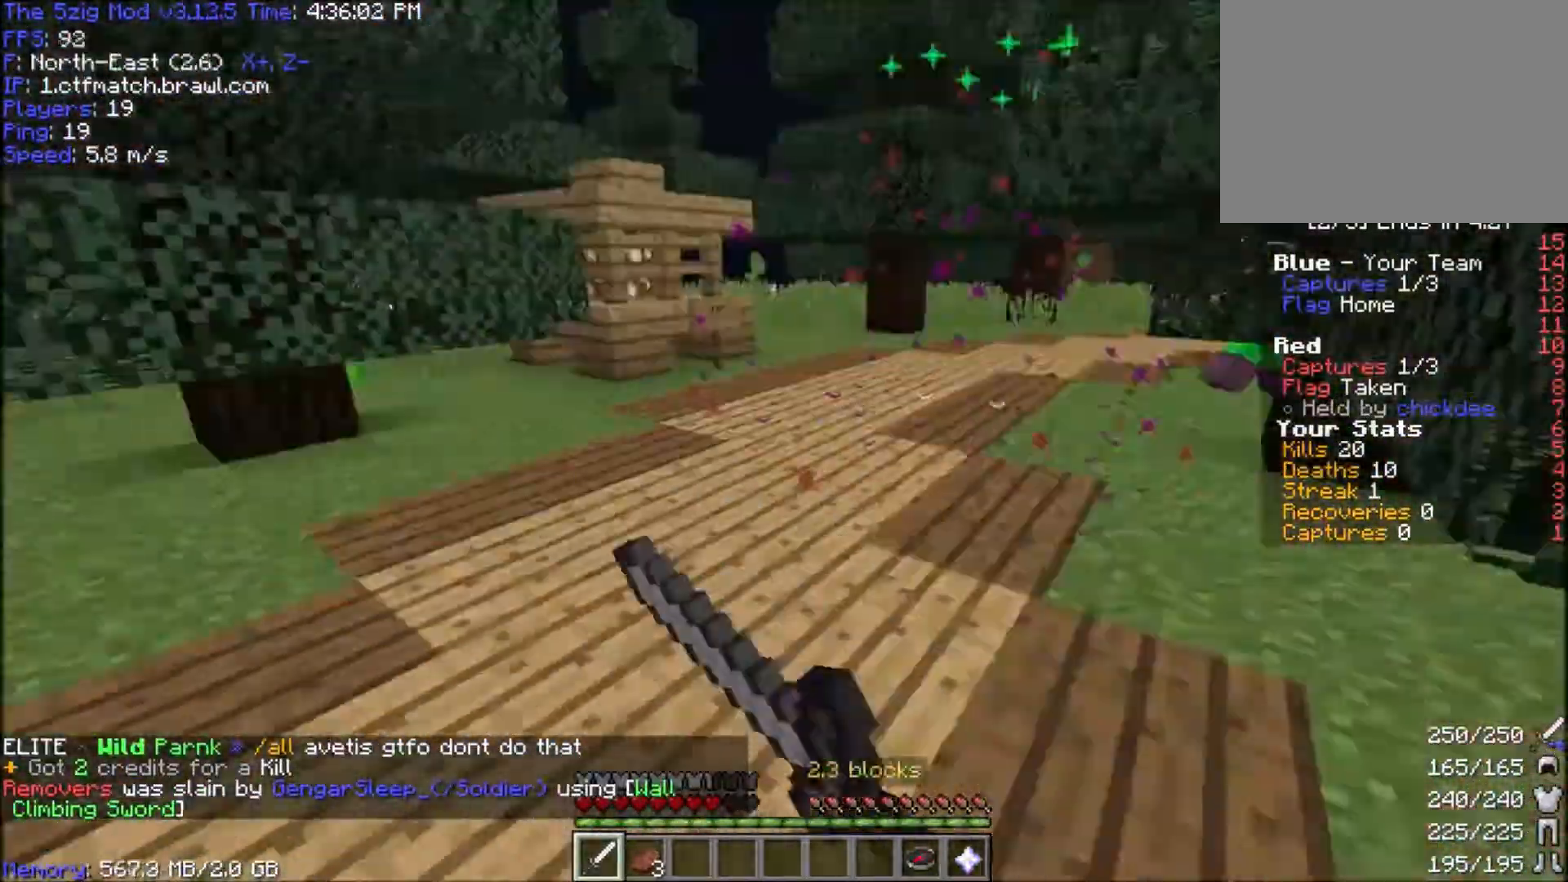
{"keys": ["a", "d", "w"], "mouse": [], "events": [[33, "mouse_left", "up"], [67, "a", "down"], [133, "d", "up"], [334, "d", "down"]]}
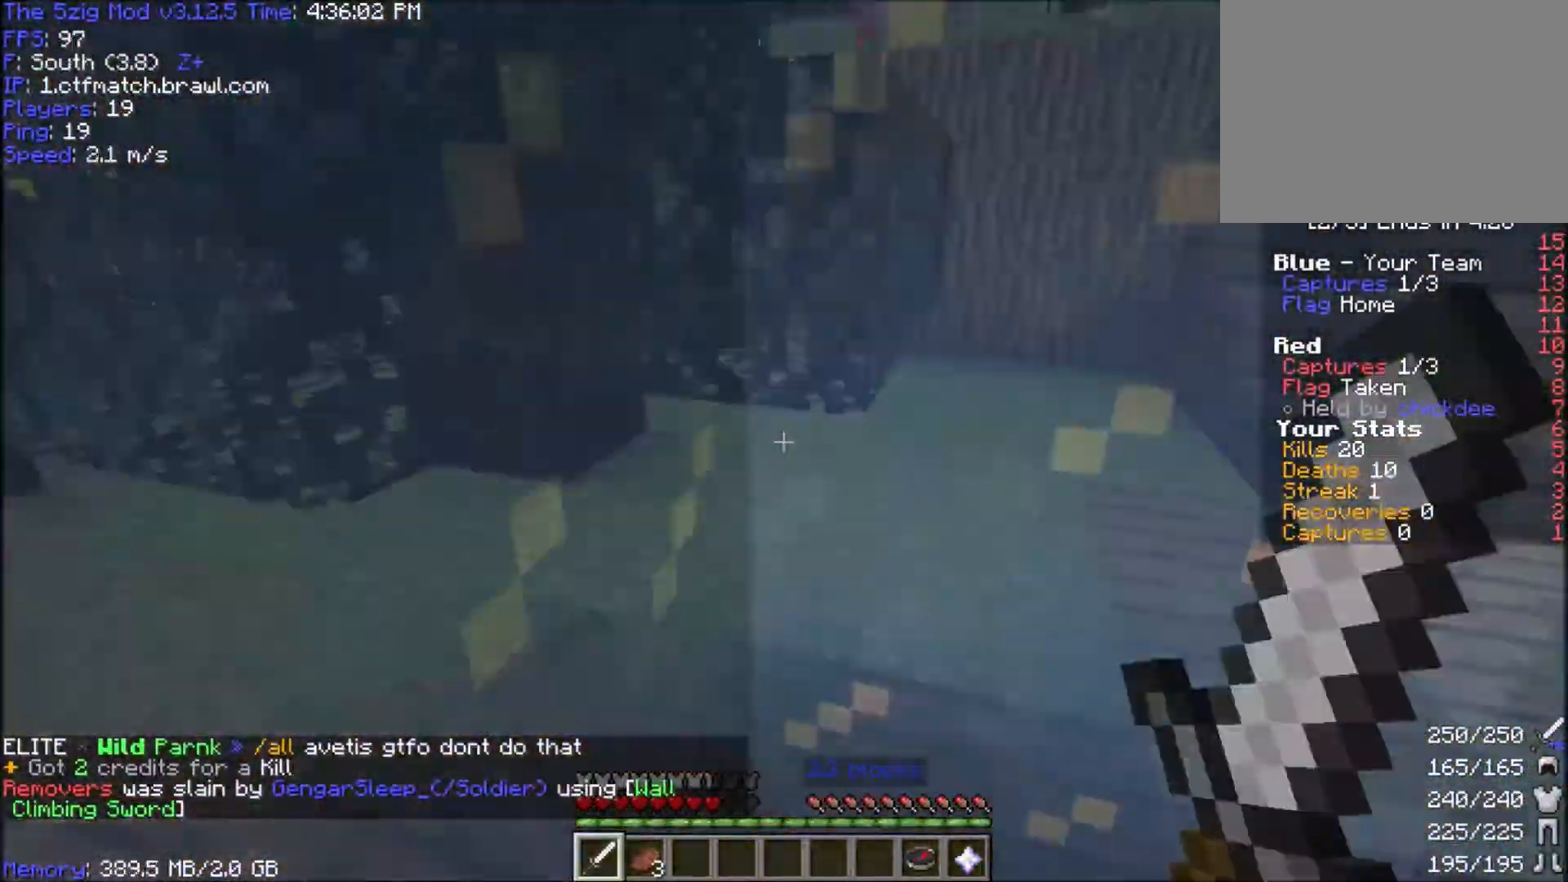
{"keys": ["d", "s"], "mouse": [], "events": [[34, "a", "up"], [134, "d", "up"], [134, "w", "up"], [301, "s", "down"], [401, "a", "down"], [401, "d", "down"], [468, "a", "up"]]}
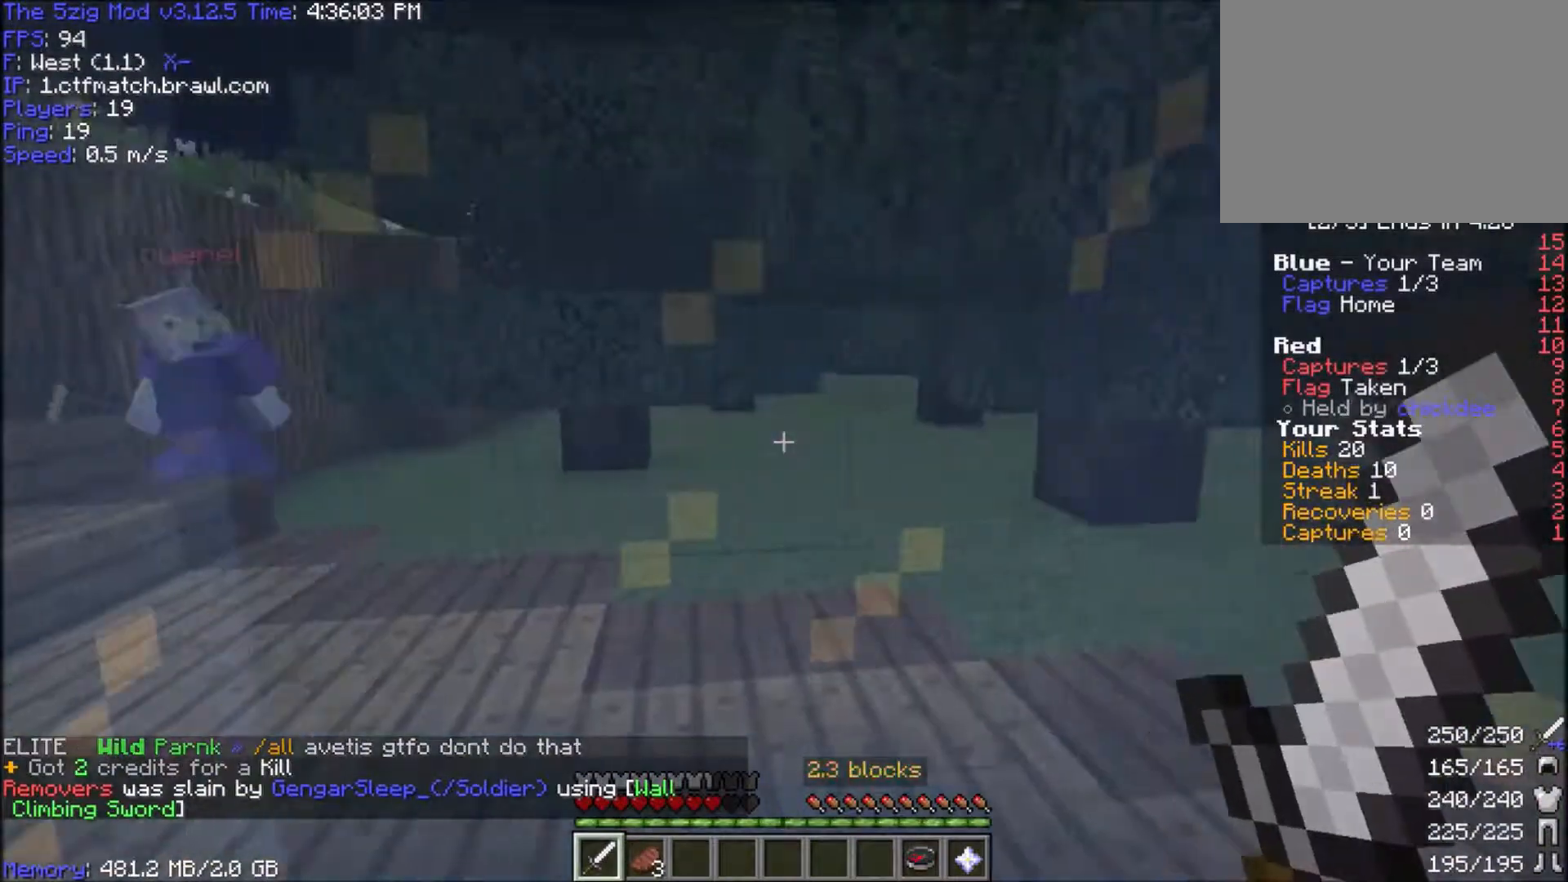
{"keys": ["d"], "mouse": [], "events": [[33, "s", "up"], [133, "d", "up"], [300, "d", "down"], [300, "w", "down"], [434, "w", "up"]]}
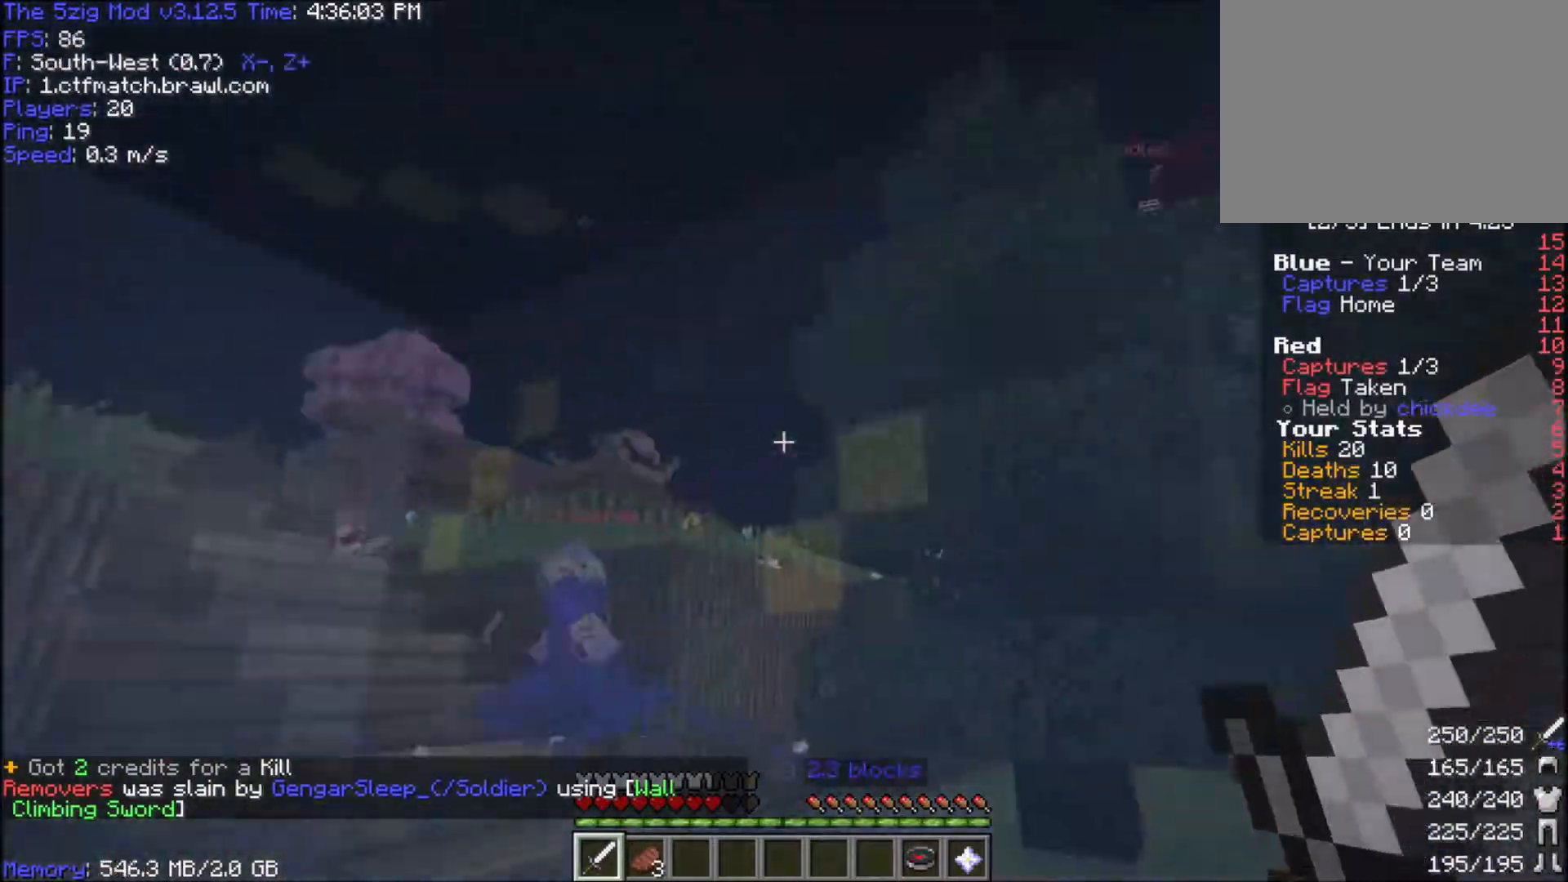
{"keys": [], "mouse": [], "events": [[67, "d", "up"], [134, "a", "down"], [401, "a", "up"]]}
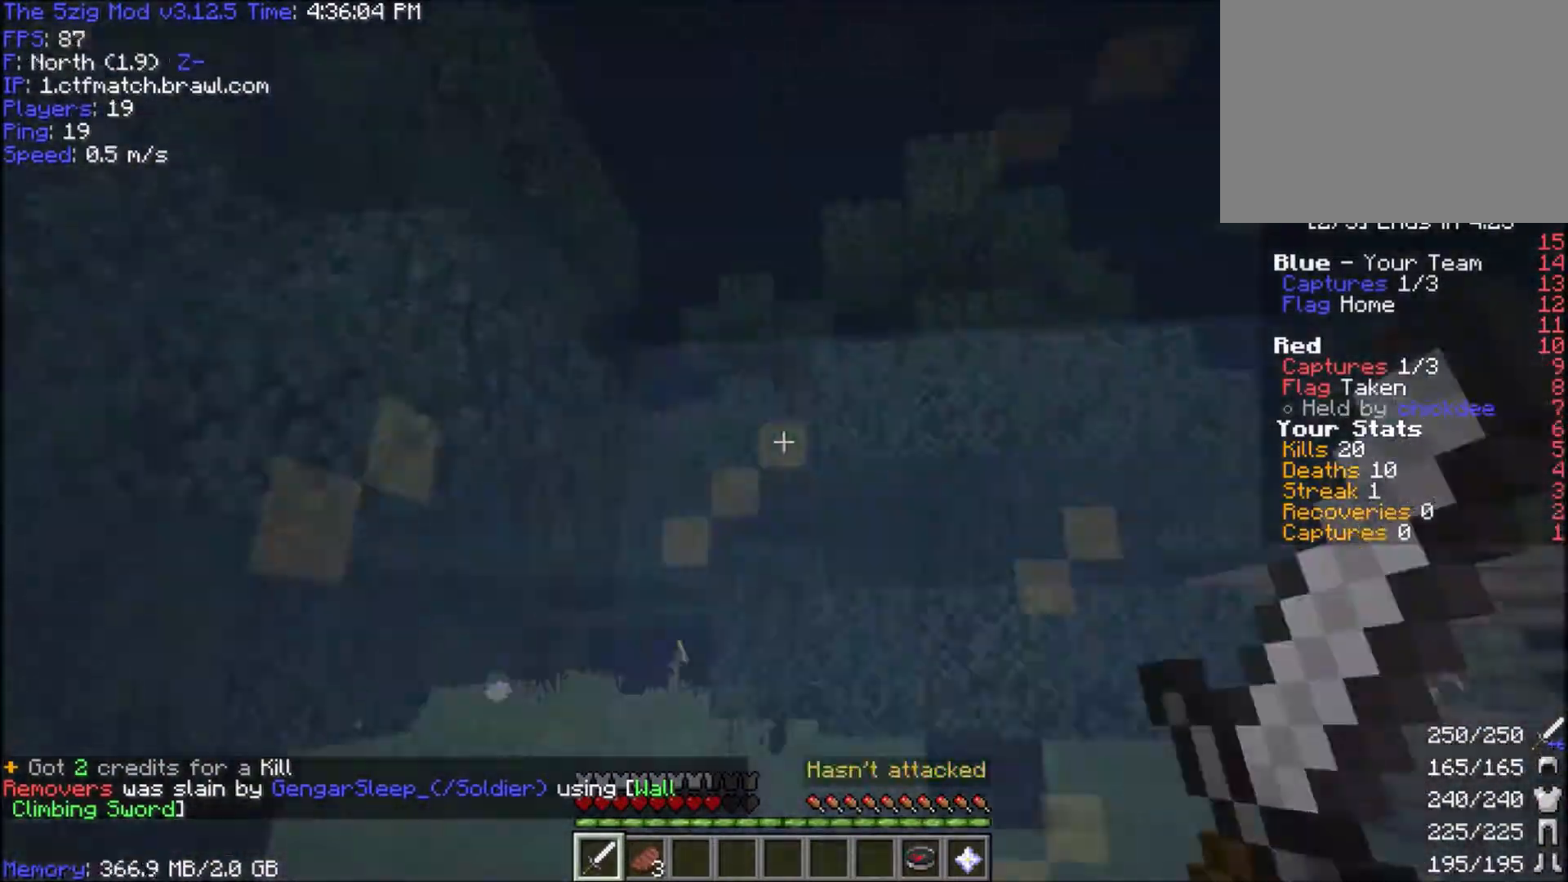
{"keys": ["a", "s"], "mouse": [], "events": [[100, "a", "down"], [434, "s", "down"]]}
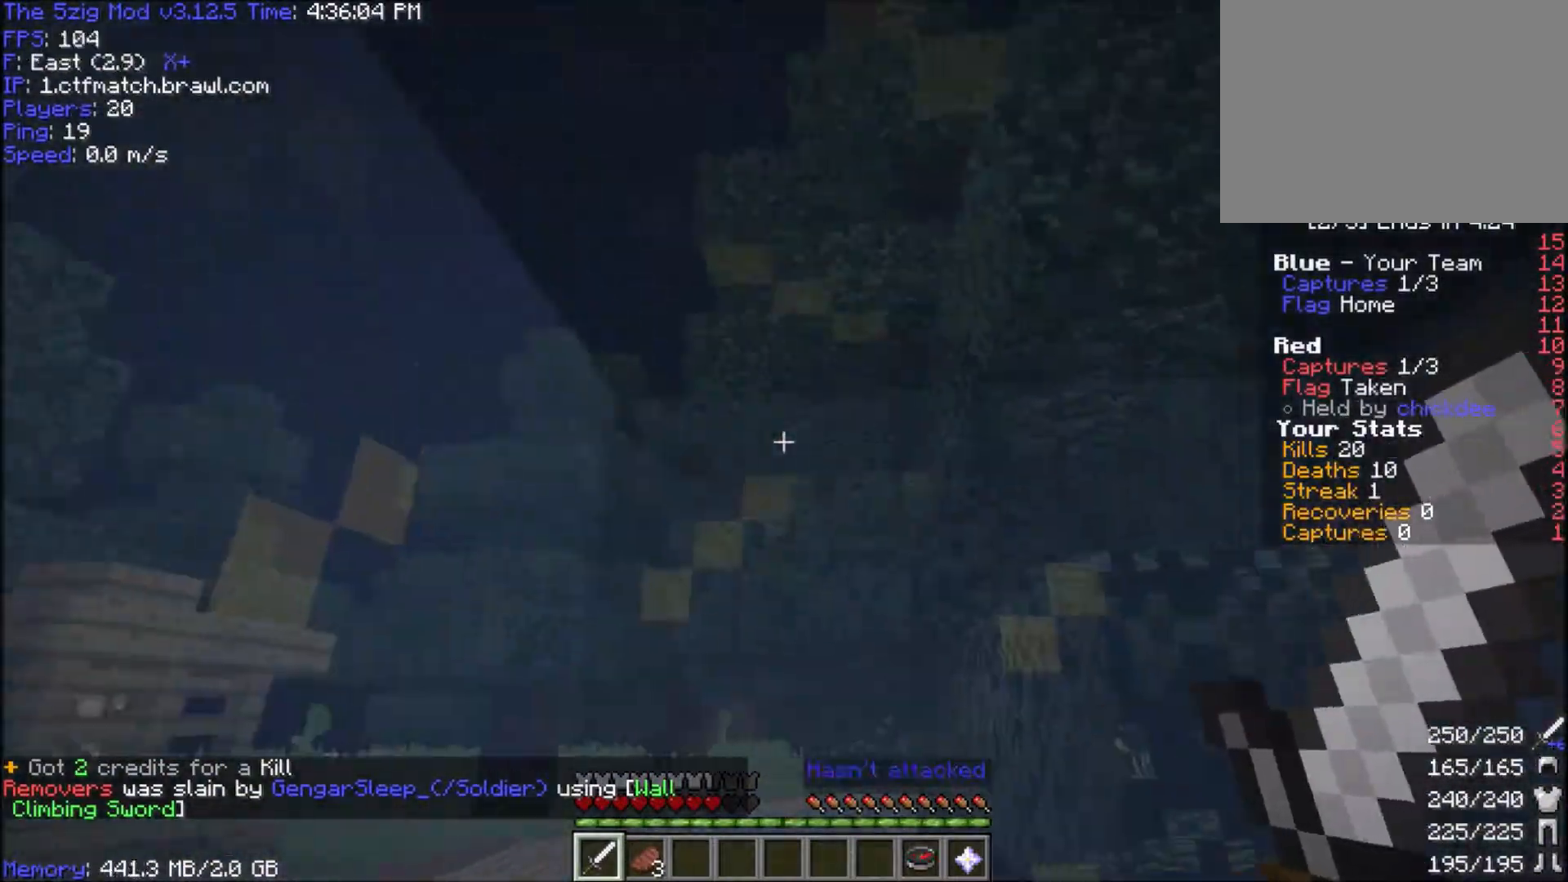
{"keys": ["d", "w"], "mouse": [], "events": [[34, "d", "down"], [234, "a", "up"], [234, "s", "up"], [368, "w", "down"]]}
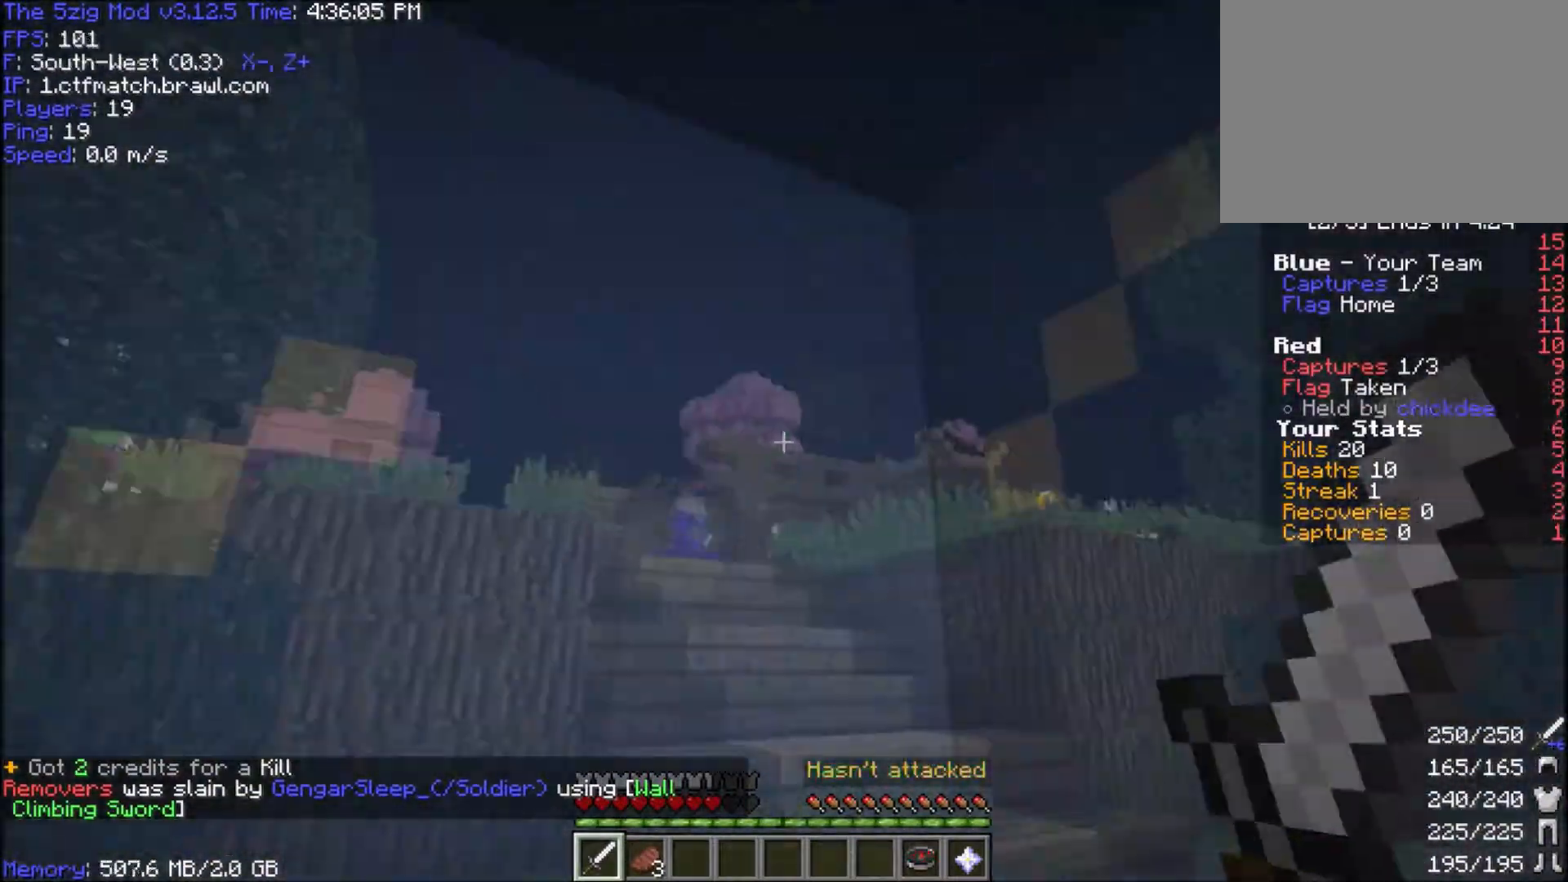
{"keys": ["space", "w"], "mouse": [], "events": [[33, "d", "up"], [434, "space", "down"]]}
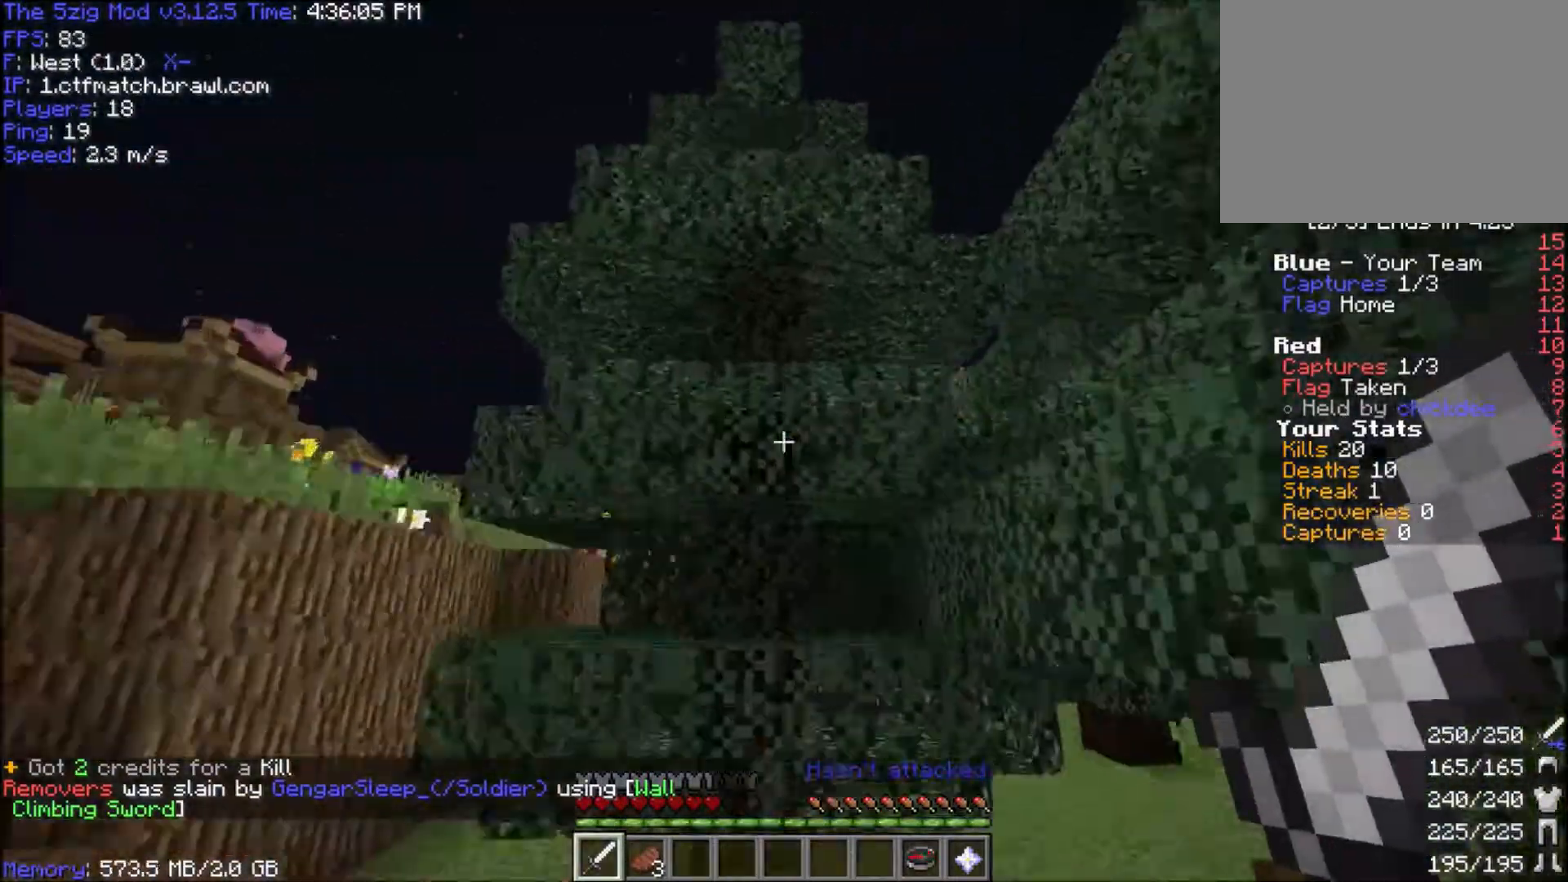
{"keys": ["a", "space", "w"], "mouse": ["right"], "events": [[67, "space", "up"], [234, "a", "down"], [301, "space", "down"], [401, "mouse_right", "down"]]}
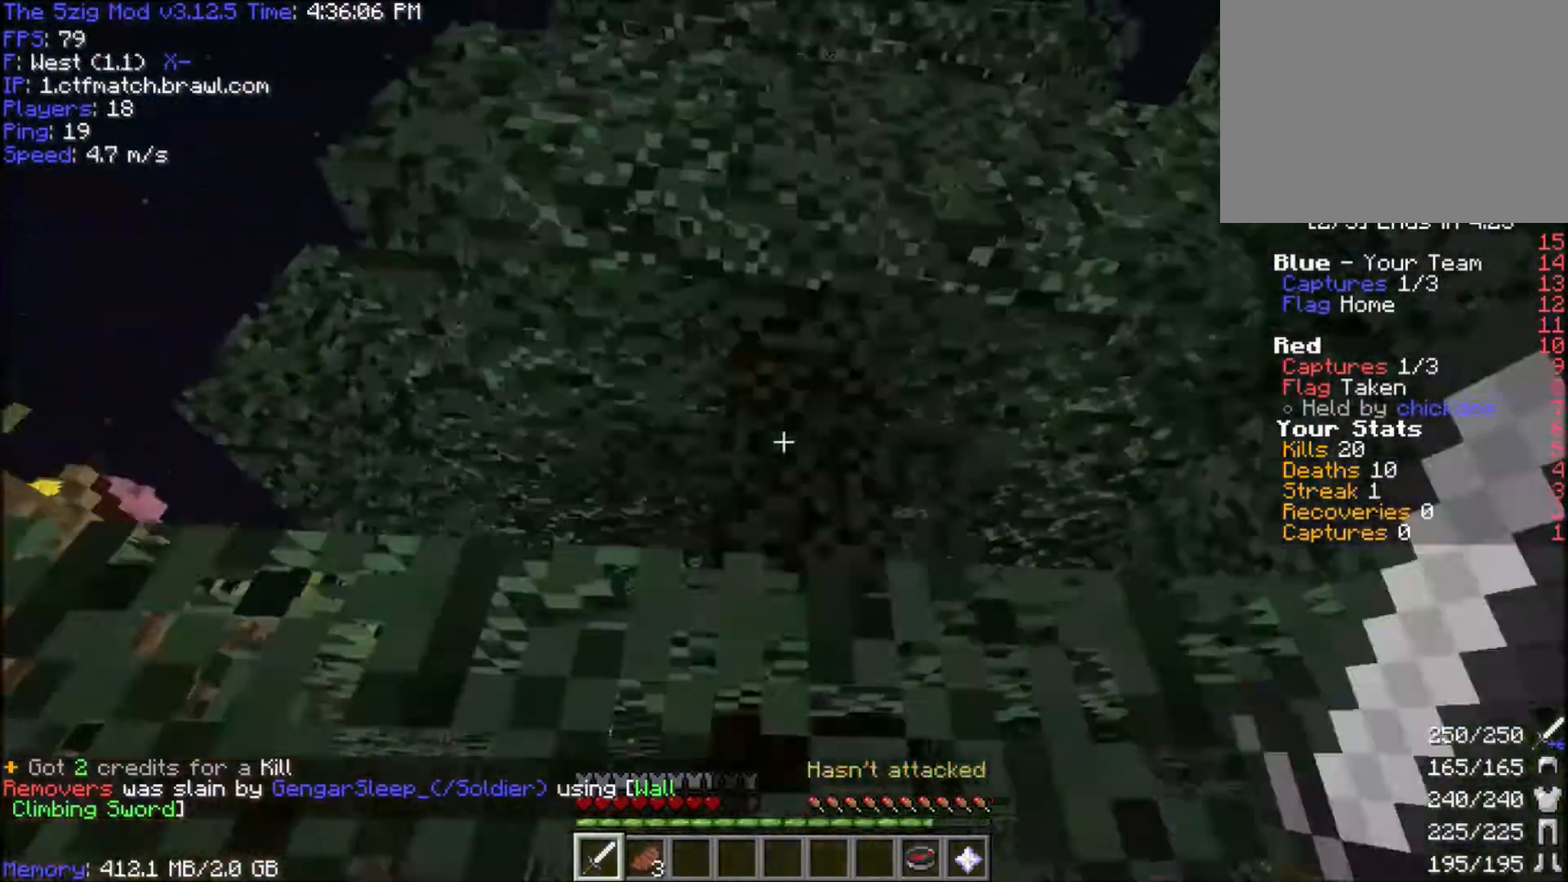
{"keys": ["w"], "mouse": ["right"], "events": [[33, "a", "up"], [167, "mouse_right", "up"], [234, "mouse_right", "down"], [234, "space", "up"], [367, "mouse_right", "up"], [434, "mouse_right", "down"]]}
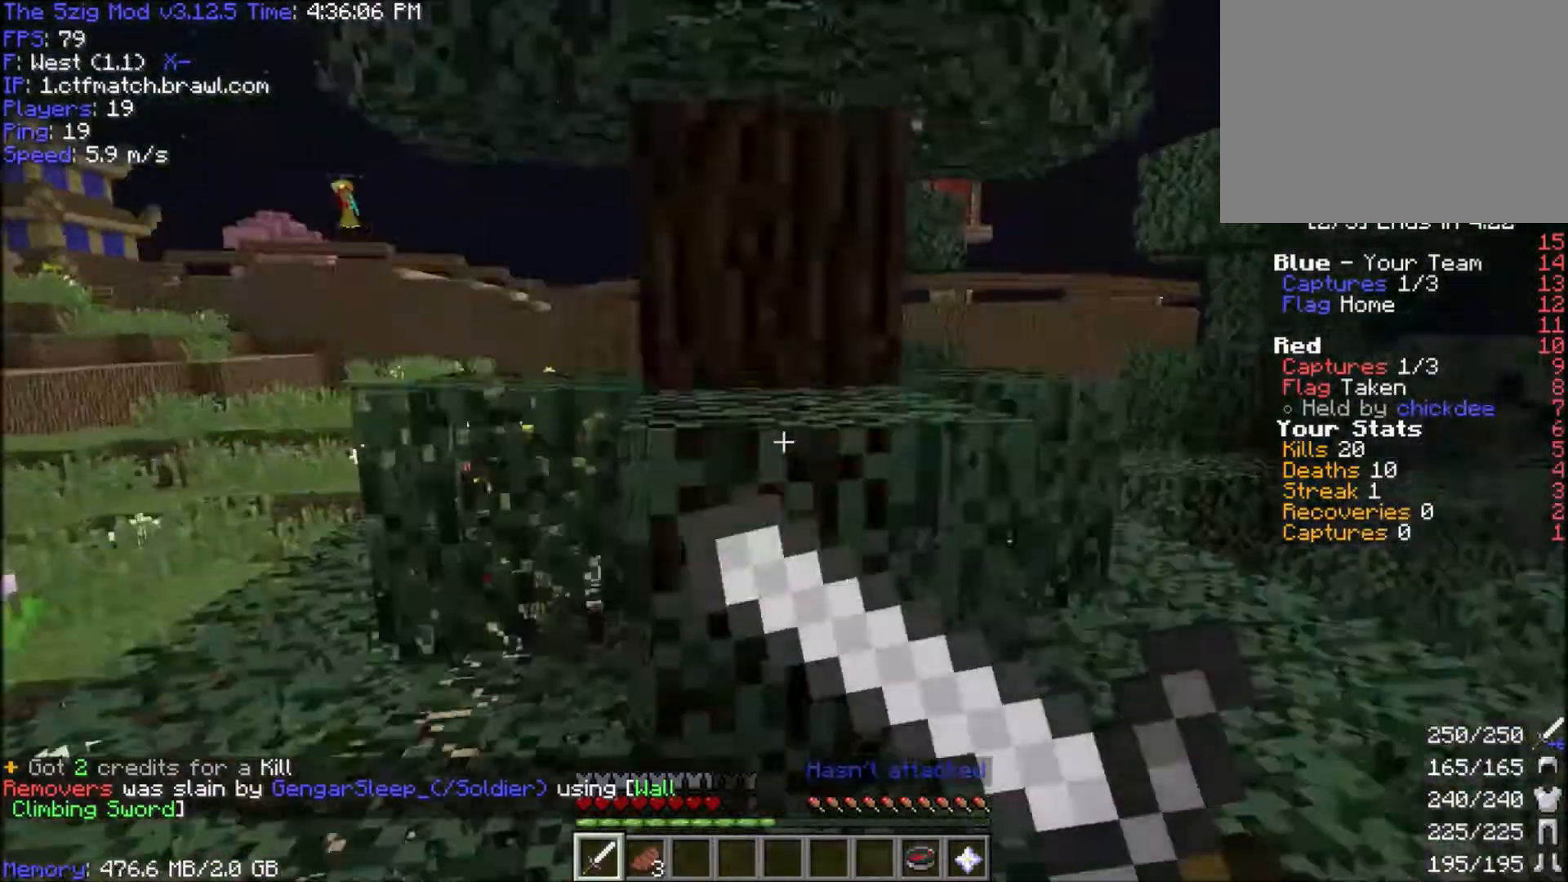
{"keys": ["a", "w"], "mouse": [], "events": [[67, "mouse_right", "up"], [468, "a", "down"]]}
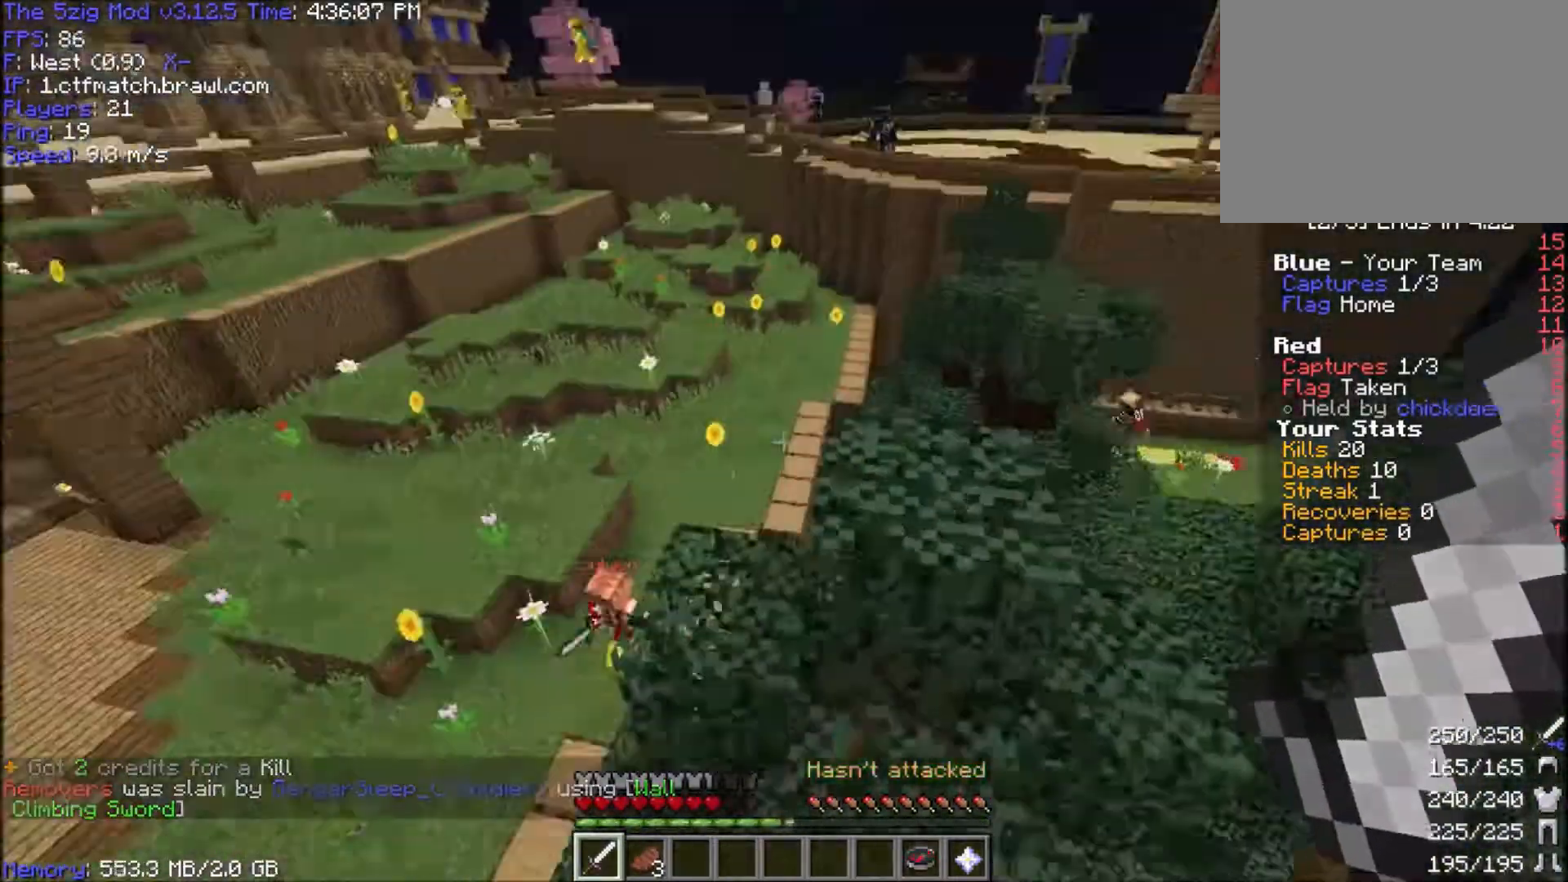
{"keys": ["w"], "mouse": [], "events": [[300, "space", "down"], [367, "a", "up"], [500, "space", "up"]]}
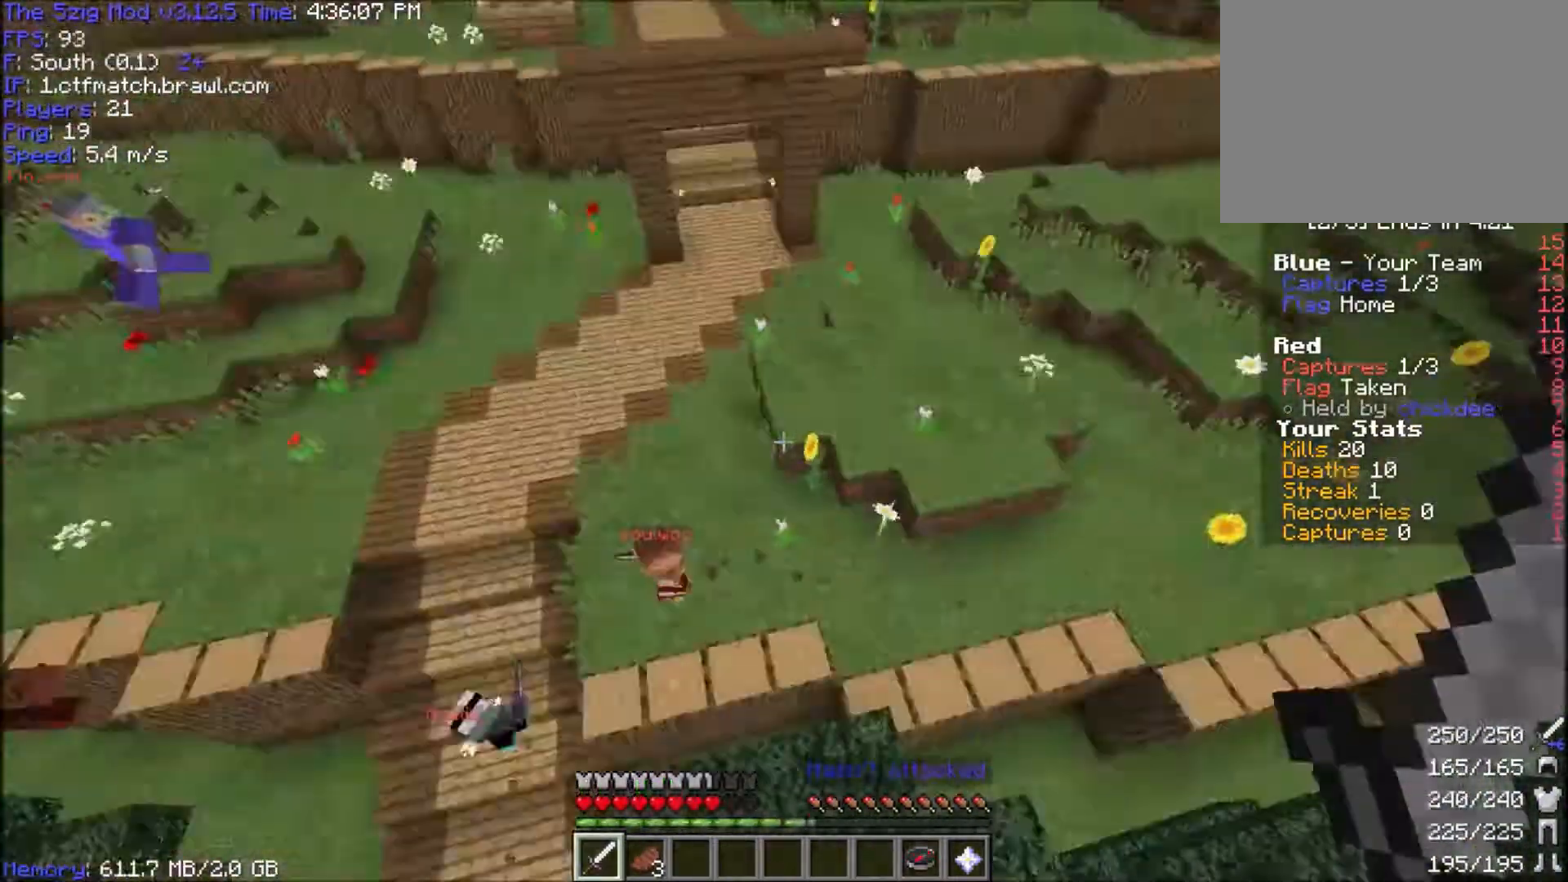
{"keys": ["w"], "mouse": [], "events": [[67, "a", "down"], [267, "a", "up"]]}
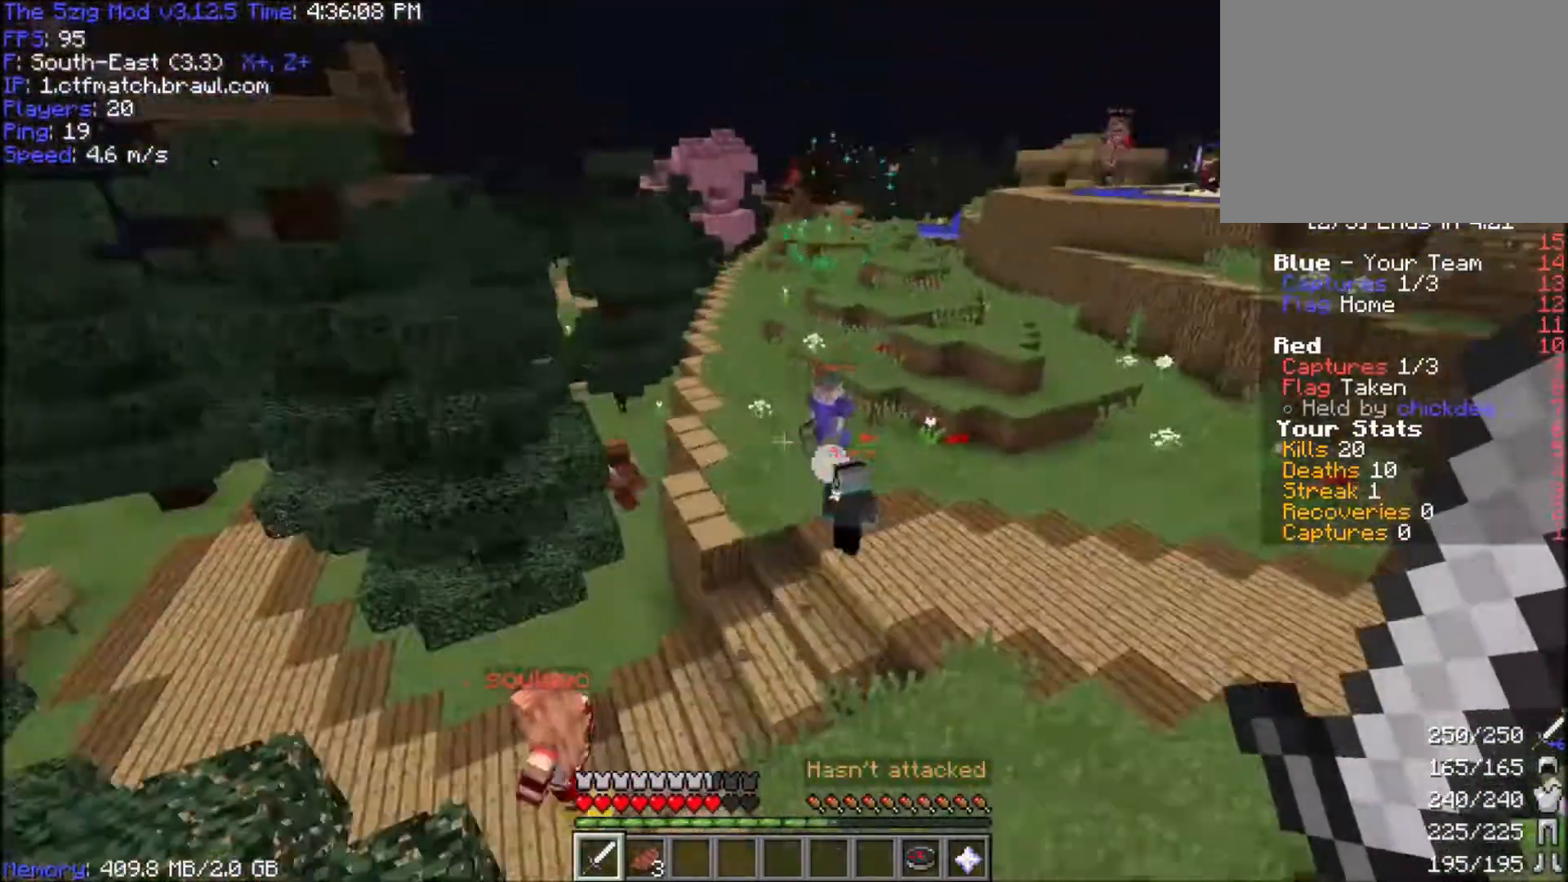
{"keys": ["a", "space", "w"], "mouse": [], "events": [[300, "space", "down"], [467, "a", "down"]]}
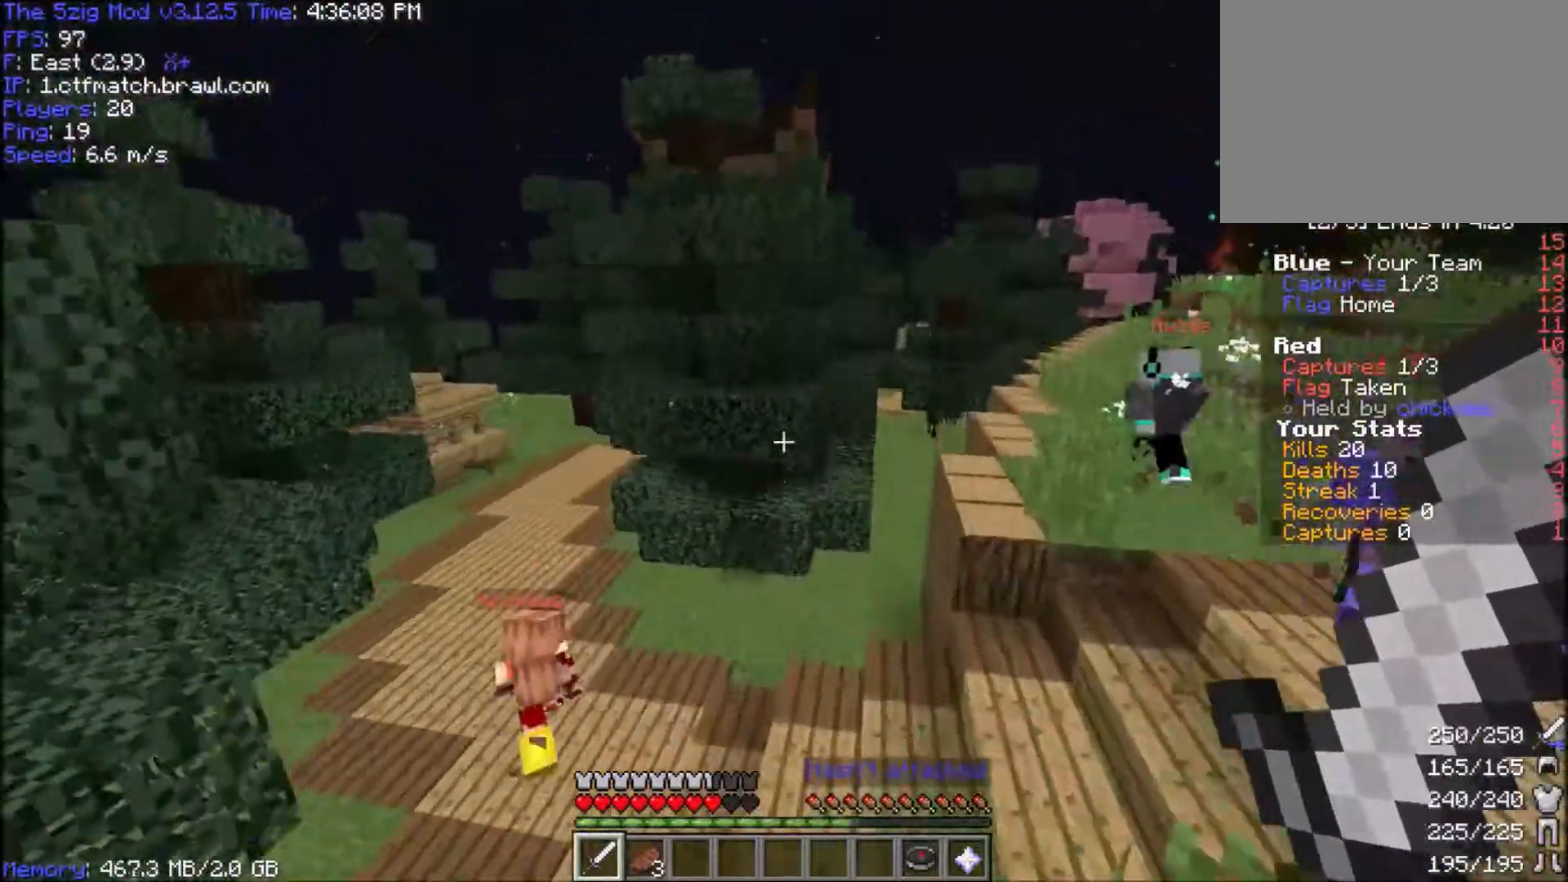
{"keys": ["a", "space", "w"], "mouse": [], "events": [[67, "space", "up"], [368, "space", "down"]]}
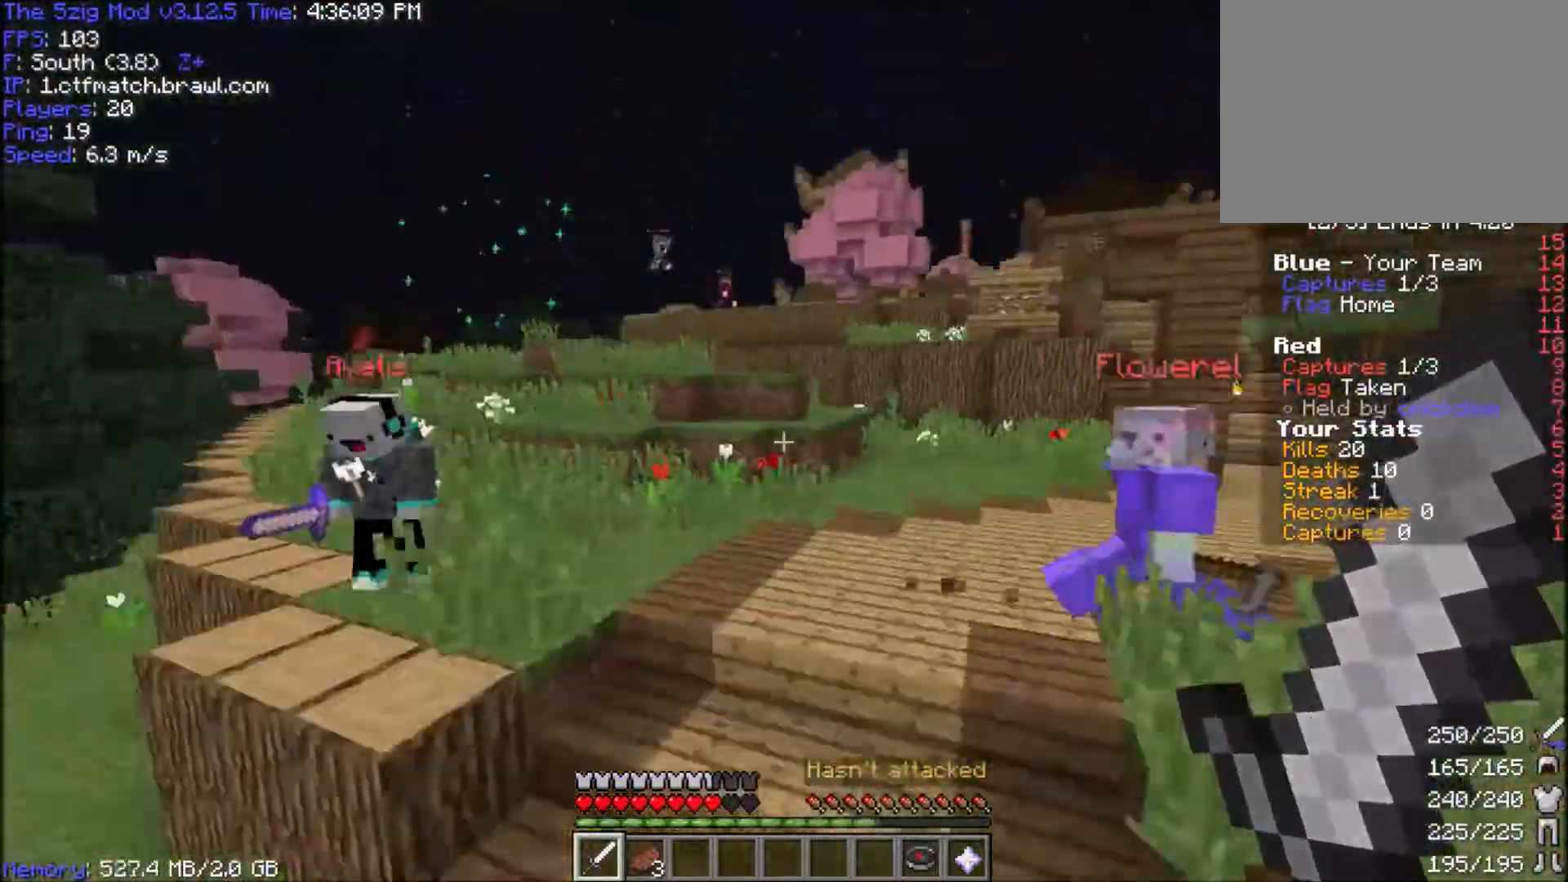
{"keys": ["a", "w"], "mouse": ["left"], "events": [[67, "space", "up"], [434, "mouse_left", "down"]]}
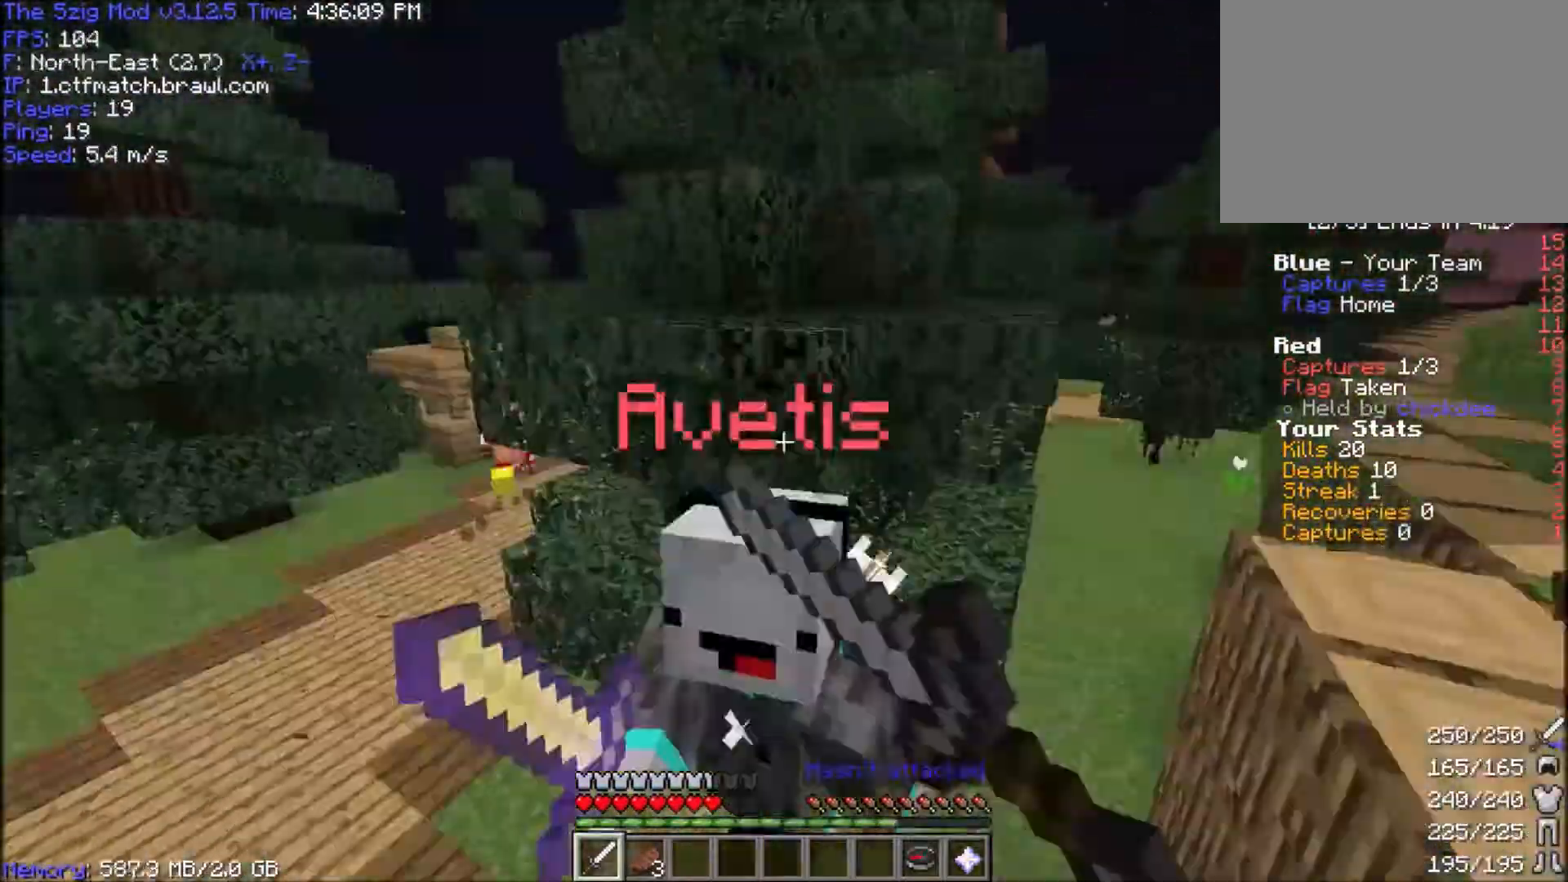
{"keys": ["w"], "mouse": ["left"], "events": [[67, "mouse_left", "up"], [101, "mouse_left", "down"], [501, "a", "up"]]}
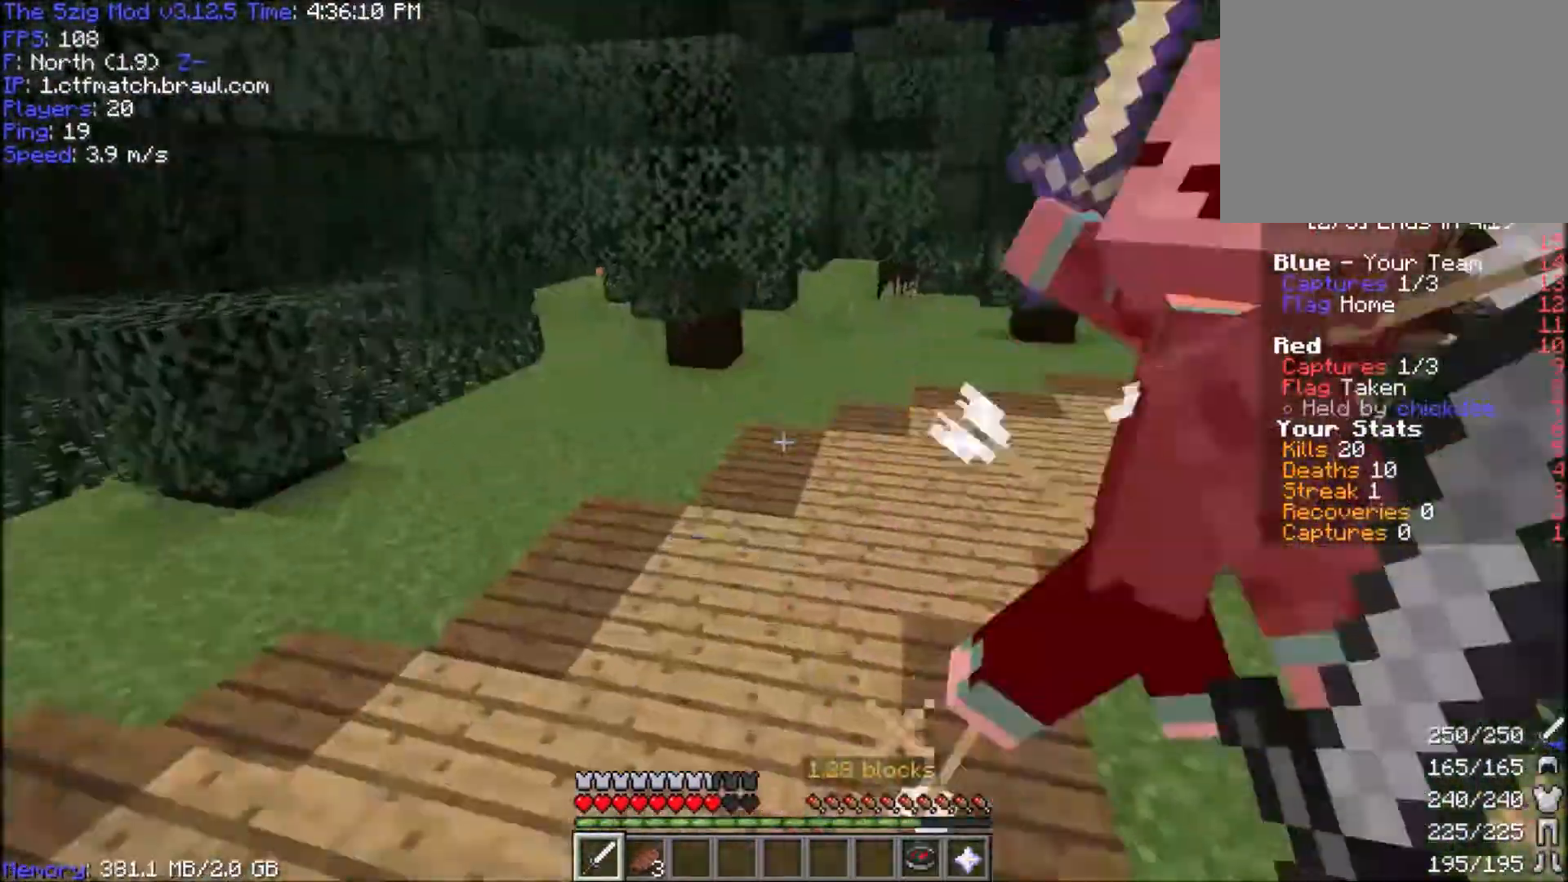
{"keys": ["a", "w"], "mouse": ["left"], "events": [[100, "mouse_left", "up"], [167, "mouse_left", "down"], [200, "a", "down"], [267, "mouse_left", "up"], [334, "mouse_left", "down"], [434, "mouse_left", "up"], [500, "mouse_left", "down"]]}
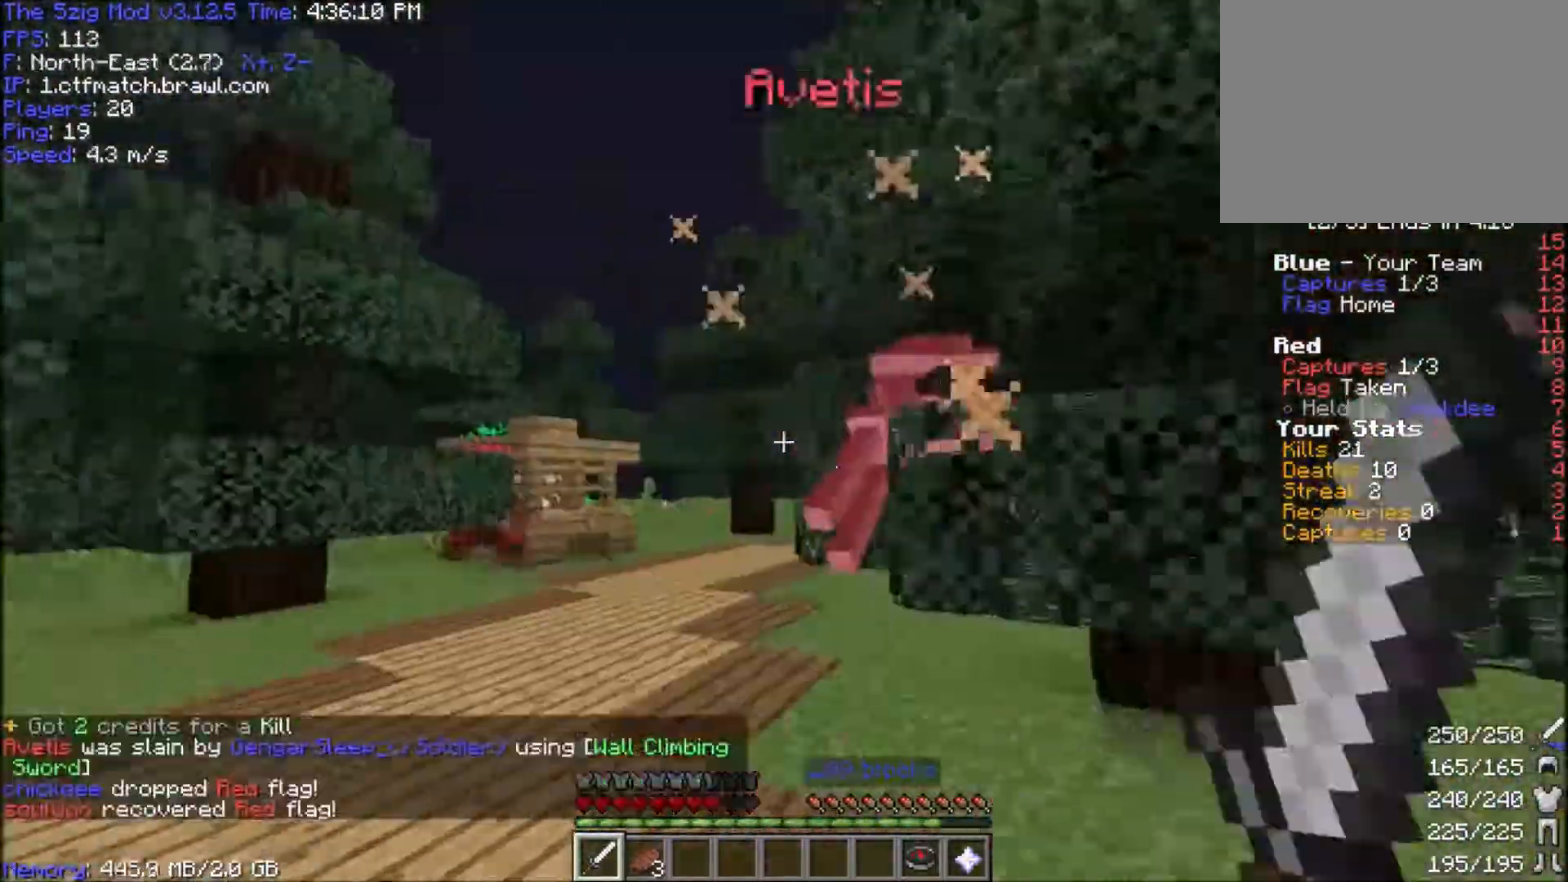
{"keys": ["a", "w"], "mouse": [], "events": [[134, "mouse_left", "up"], [267, "space", "down"], [434, "space", "up"]]}